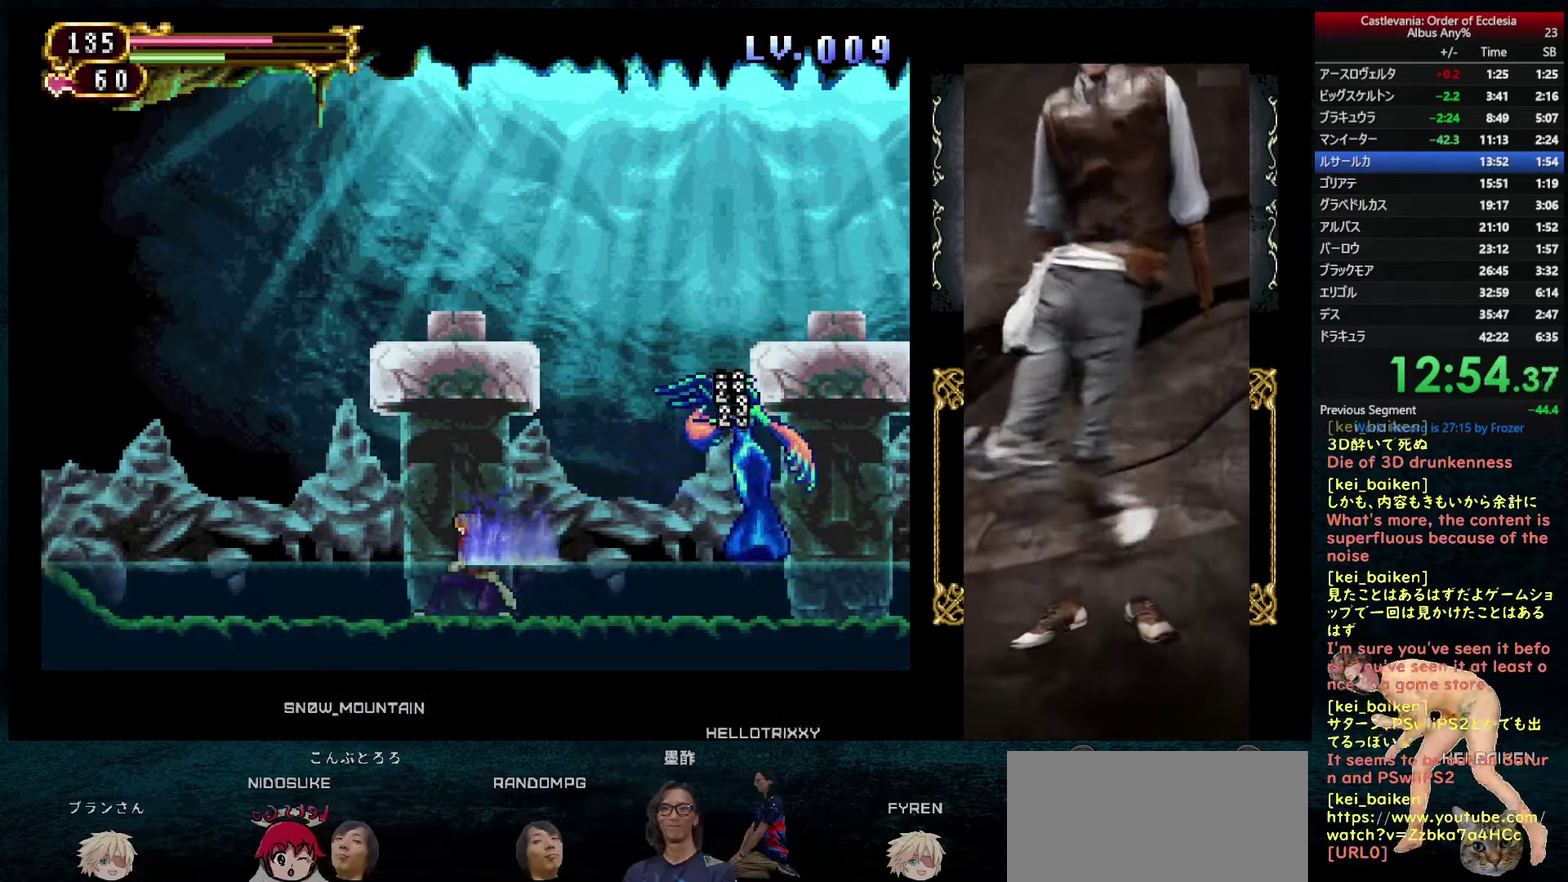
Gameplay with a controller (PlayStation layout); each line is a JSON object with the inputs held at the frame after it. "events" lists button and stick changes between this image and that frame as [ms after this image, input, new state], when the widget could be followed in between. This overlay highlights the sticks when they move; stick clicks (L3 R3) are not distinguishable. Not read: L3 R3.
{"buttons": ["CROSS"], "left_stick": "center", "right_stick": "center", "events": [[33, "DPAD_DOWN", "up"], [133, "DPAD_RIGHT", "down"], [317, "DPAD_RIGHT", "up"], [383, "CROSS", "down"]]}
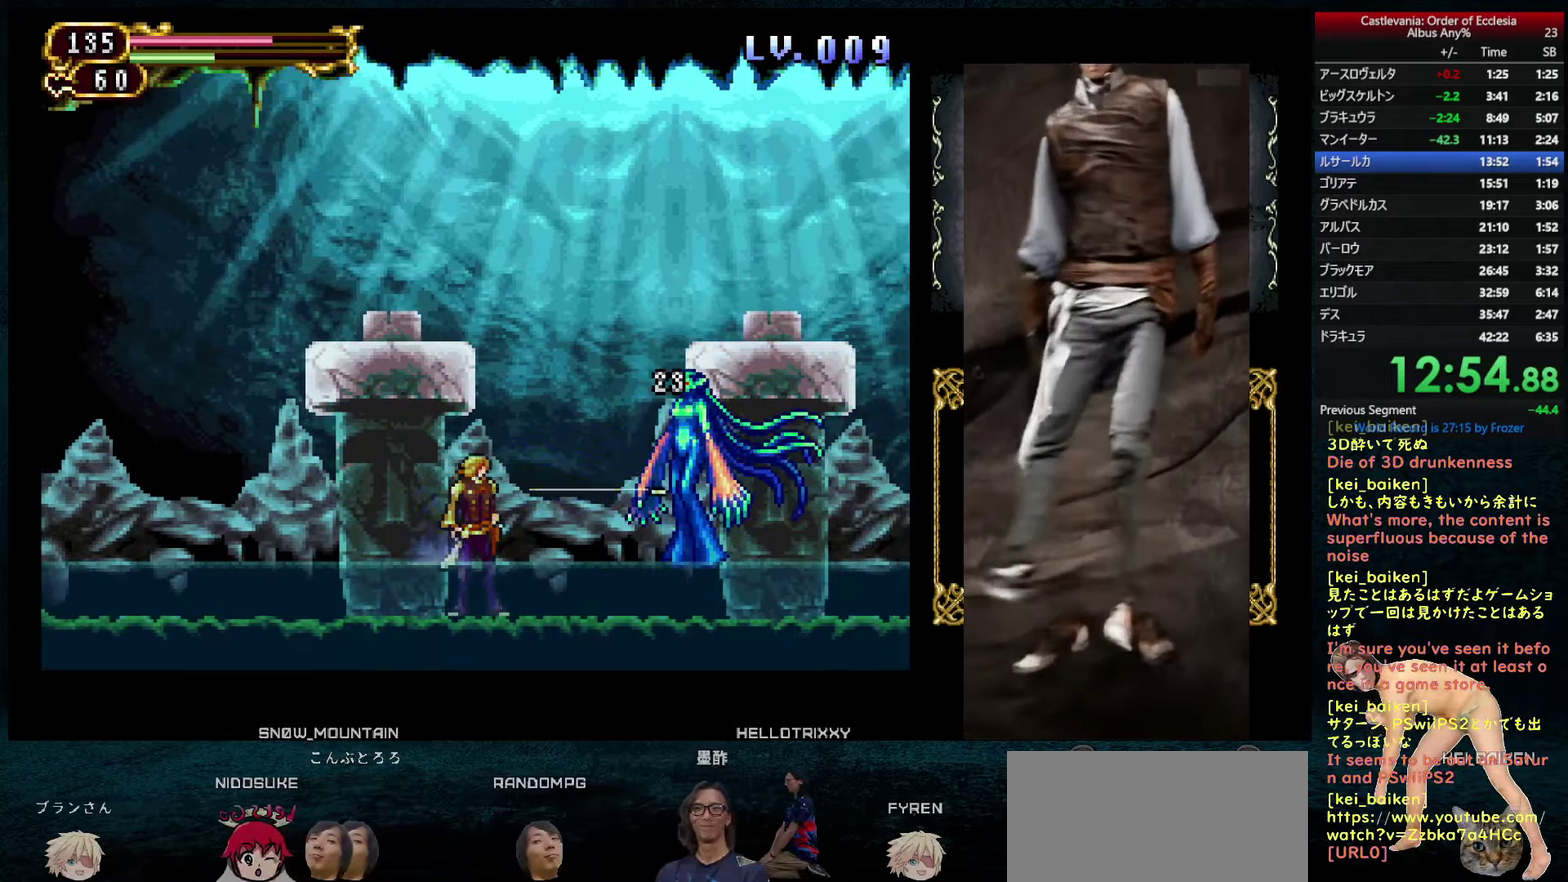
{"buttons": ["CROSS"], "left_stick": "center", "right_stick": "center", "events": [[17, "CROSS", "up"], [67, "CROSS", "down"], [133, "CROSS", "up"], [167, "CROSS", "down"], [233, "CROSS", "up"], [267, "CROSS", "down"], [333, "CROSS", "up"], [383, "CROSS", "down"], [433, "CROSS", "up"], [500, "CROSS", "down"]]}
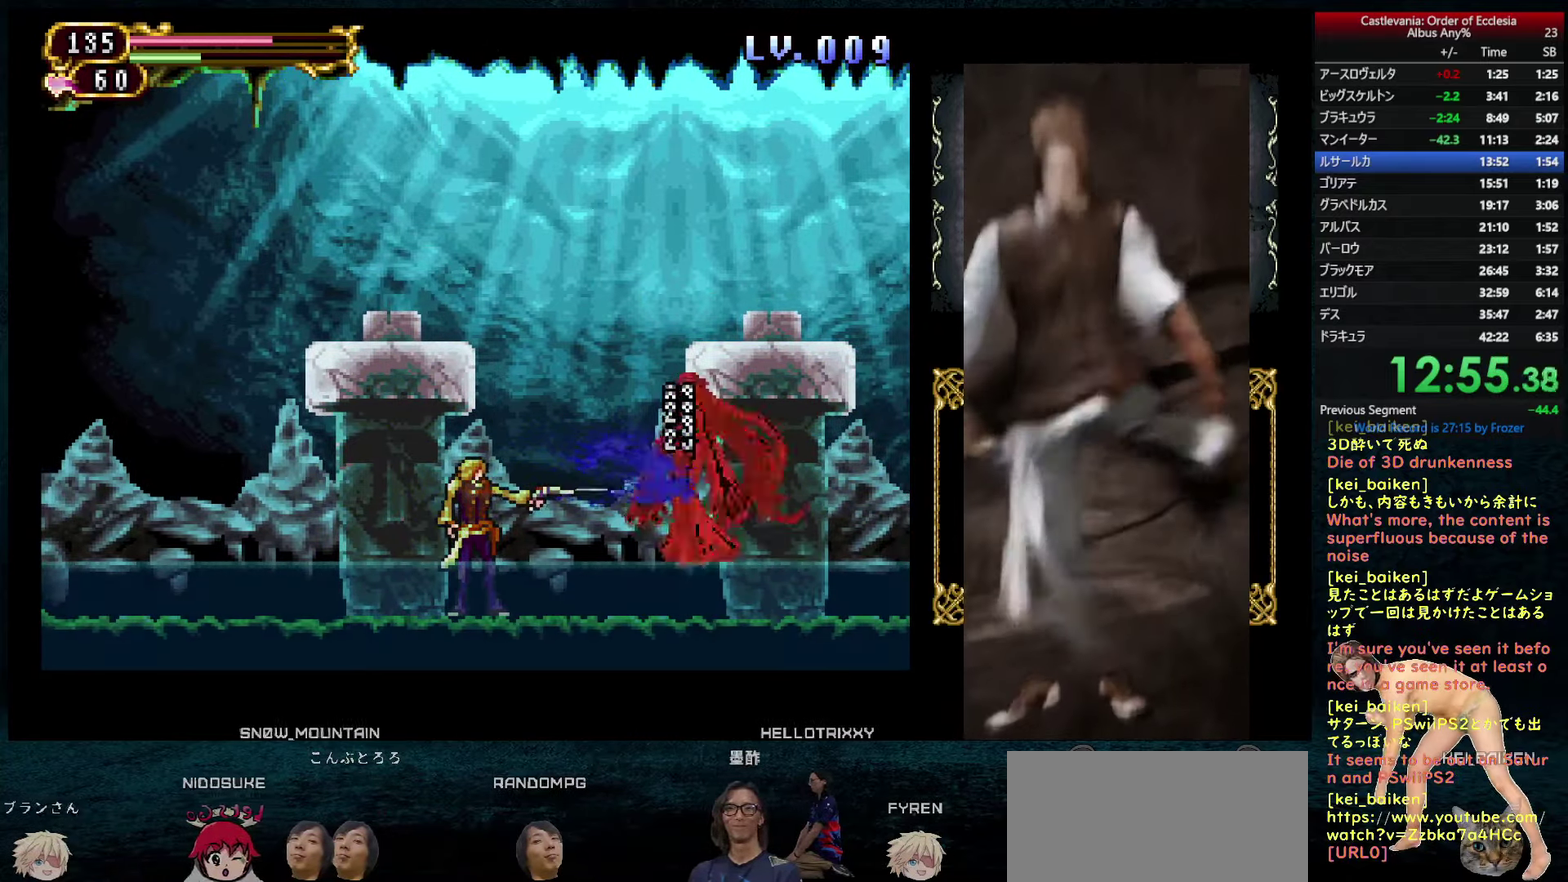
{"buttons": [], "left_stick": "center", "right_stick": "center", "events": [[33, "CROSS", "up"], [83, "CROSS", "down"], [133, "CROSS", "up"], [200, "CROSS", "down"], [233, "CROSS", "up"], [300, "CROSS", "down"], [350, "CROSS", "up"], [417, "CROSS", "down"], [450, "CROSS", "up"]]}
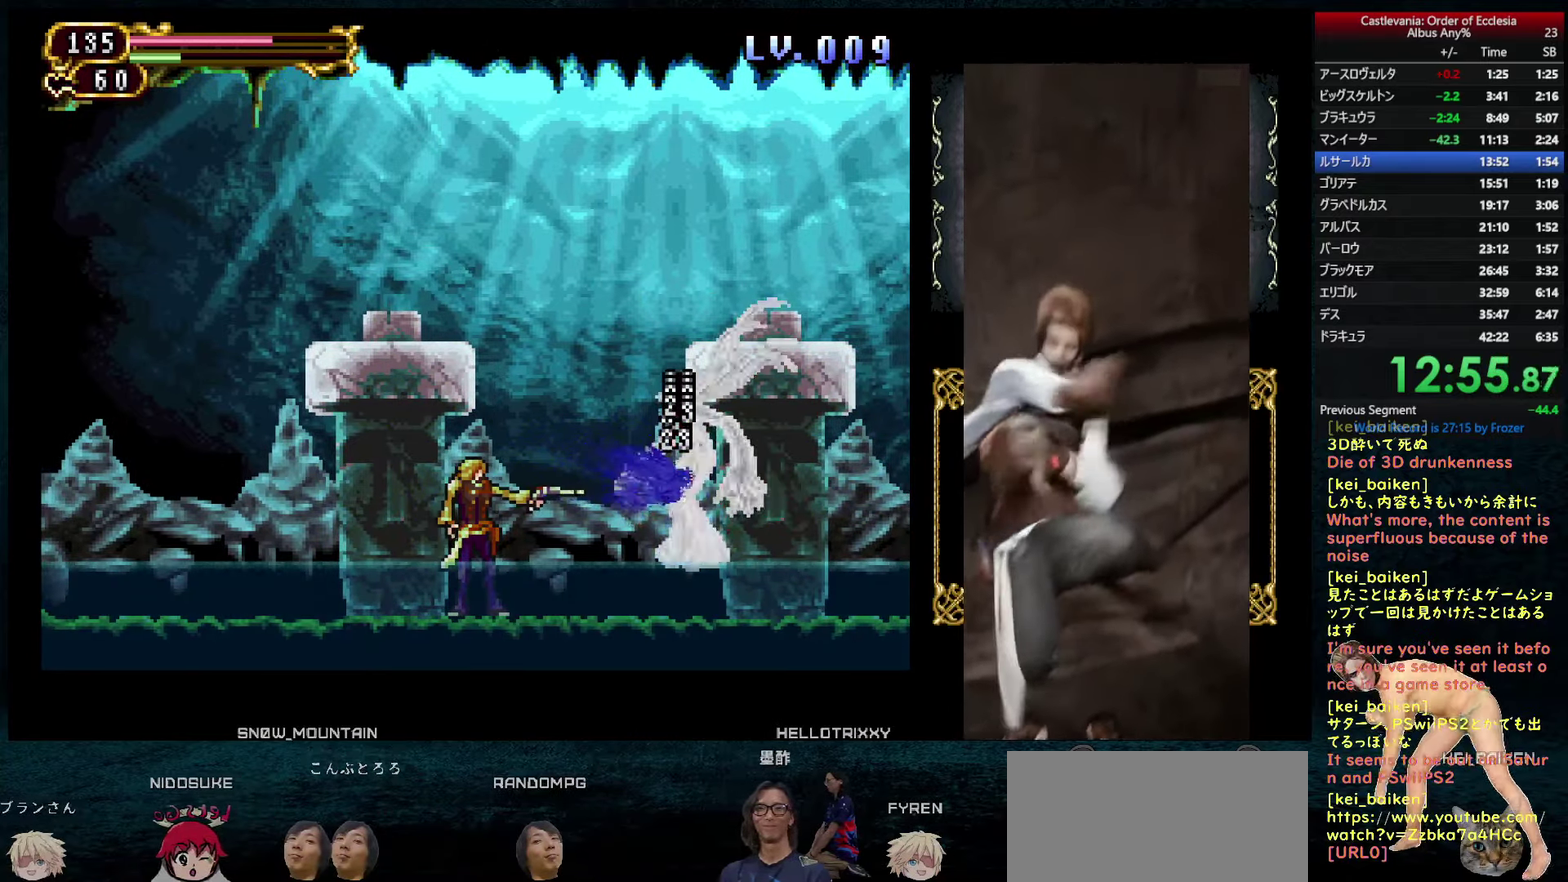
{"buttons": [], "left_stick": "center", "right_stick": "center", "events": [[17, "CROSS", "down"], [67, "CROSS", "up"], [133, "CROSS", "down"], [183, "CROSS", "up"], [250, "R1", "down"], [333, "DPAD_DOWN", "down"], [333, "R1", "up"], [500, "DPAD_DOWN", "up"]]}
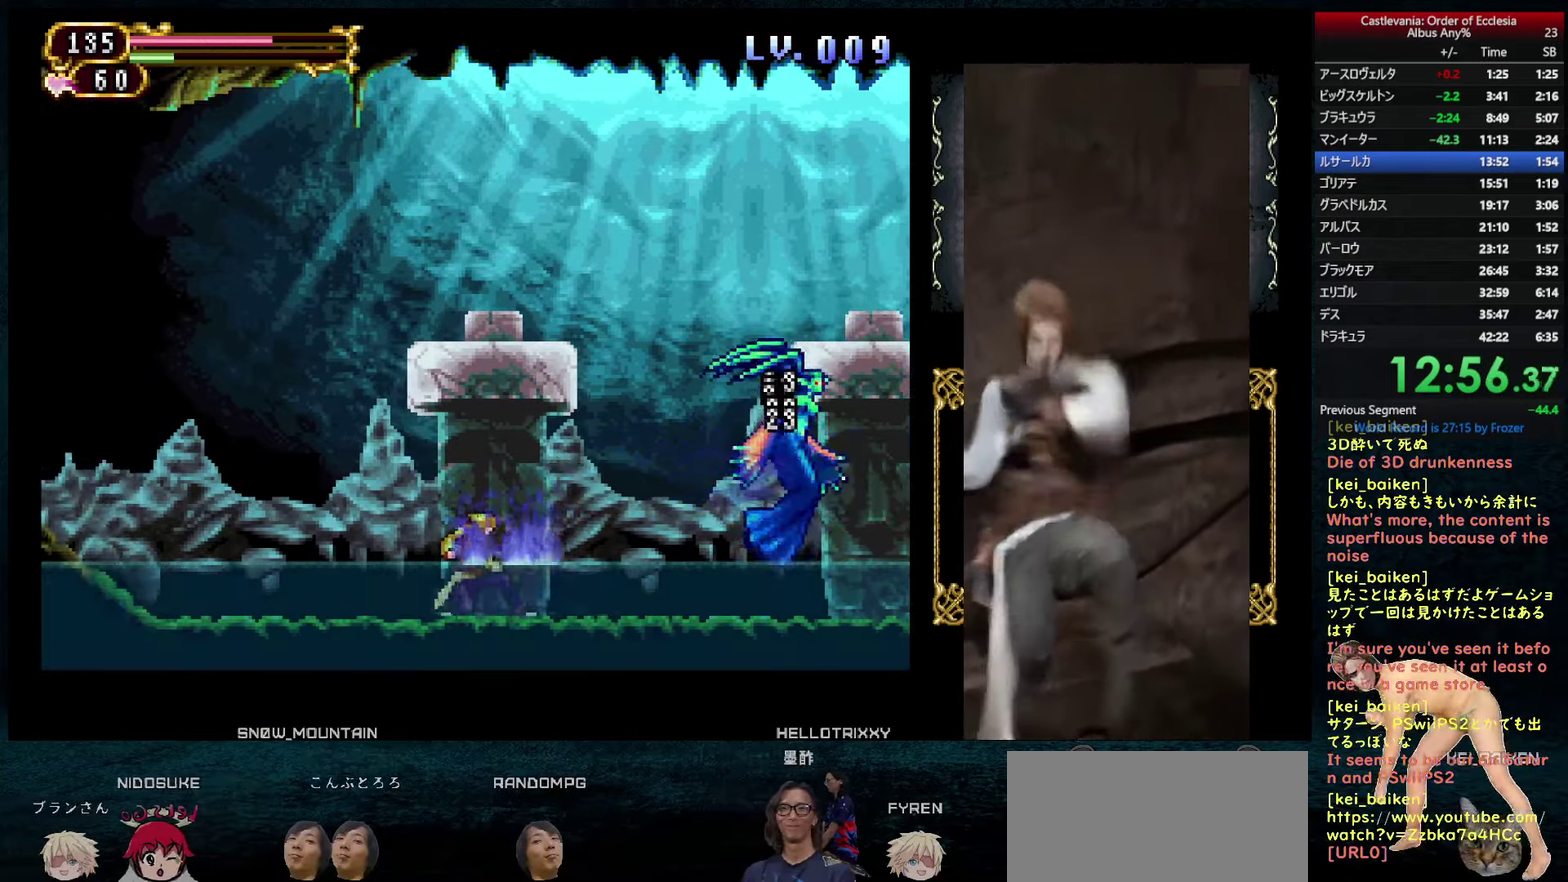
{"buttons": ["CROSS"], "left_stick": "center", "right_stick": "center", "events": [[117, "DPAD_RIGHT", "down"], [367, "DPAD_RIGHT", "up"], [450, "CROSS", "down"]]}
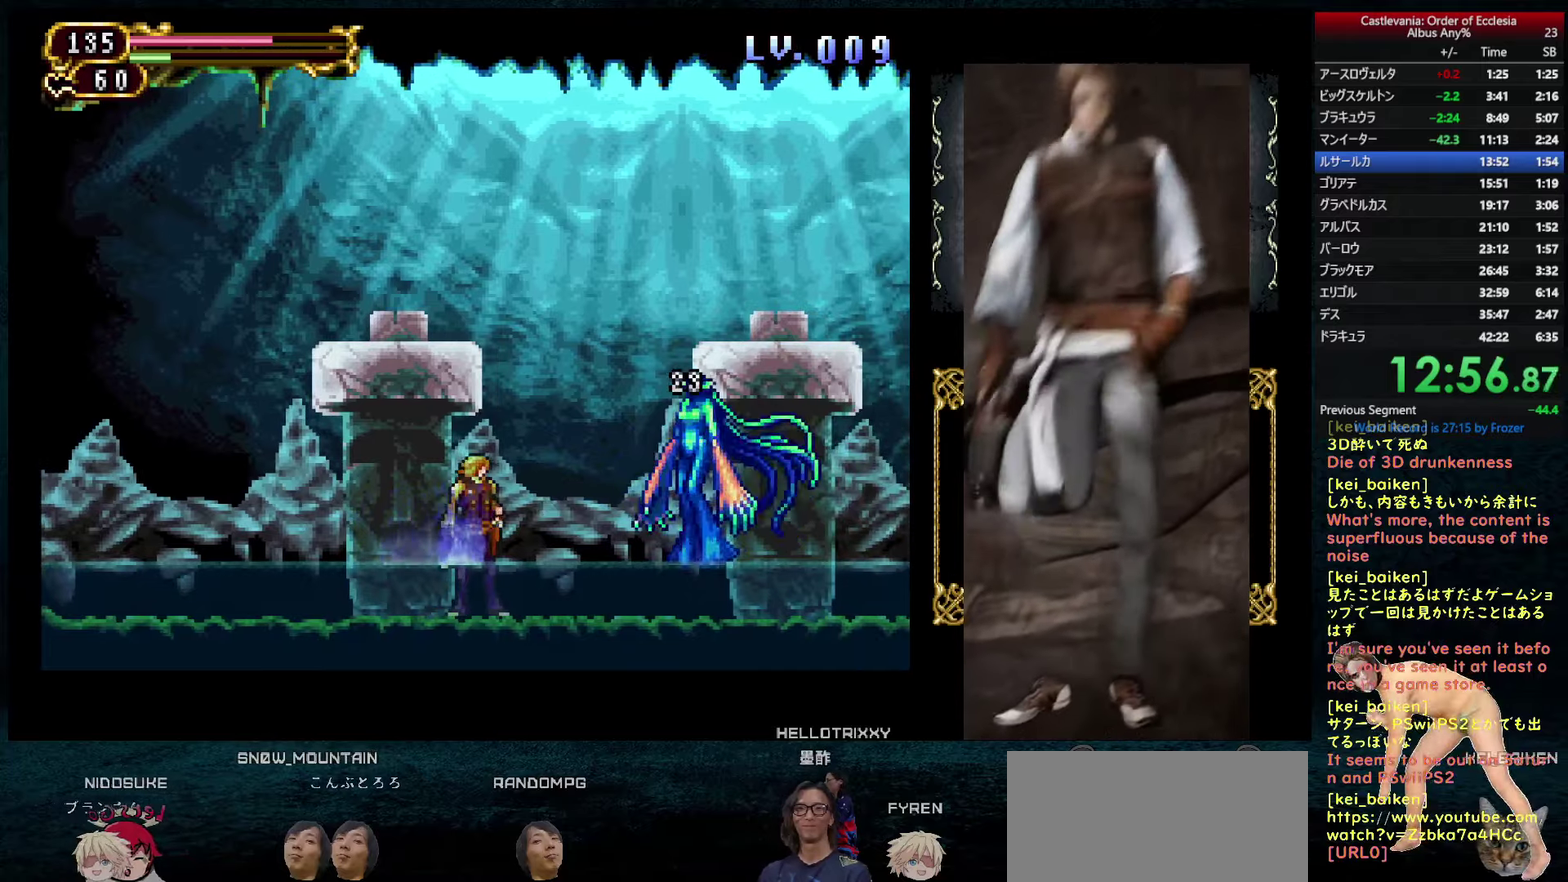
{"buttons": [], "left_stick": "center", "right_stick": "center", "events": [[100, "CROSS", "up"], [350, "CROSS", "down"], [400, "CROSS", "up"], [450, "CROSS", "down"], [500, "CROSS", "up"]]}
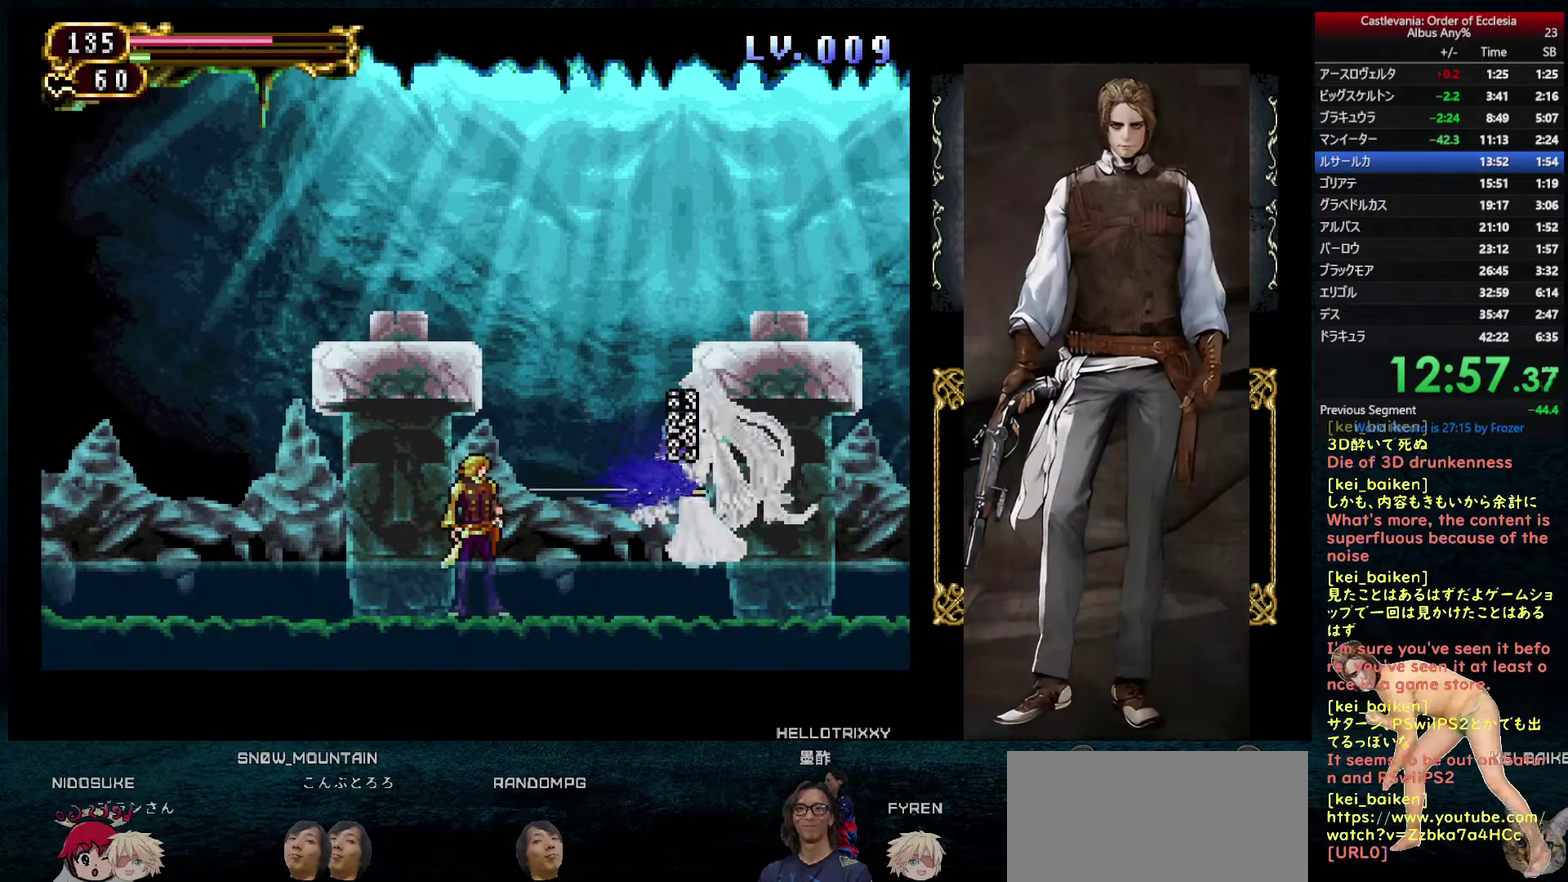
{"buttons": ["CROSS"], "left_stick": "center", "right_stick": "center", "events": [[50, "CROSS", "down"], [100, "CROSS", "up"], [150, "CROSS", "down"], [200, "CROSS", "up"], [267, "CROSS", "down"], [317, "CROSS", "up"], [367, "CROSS", "down"]]}
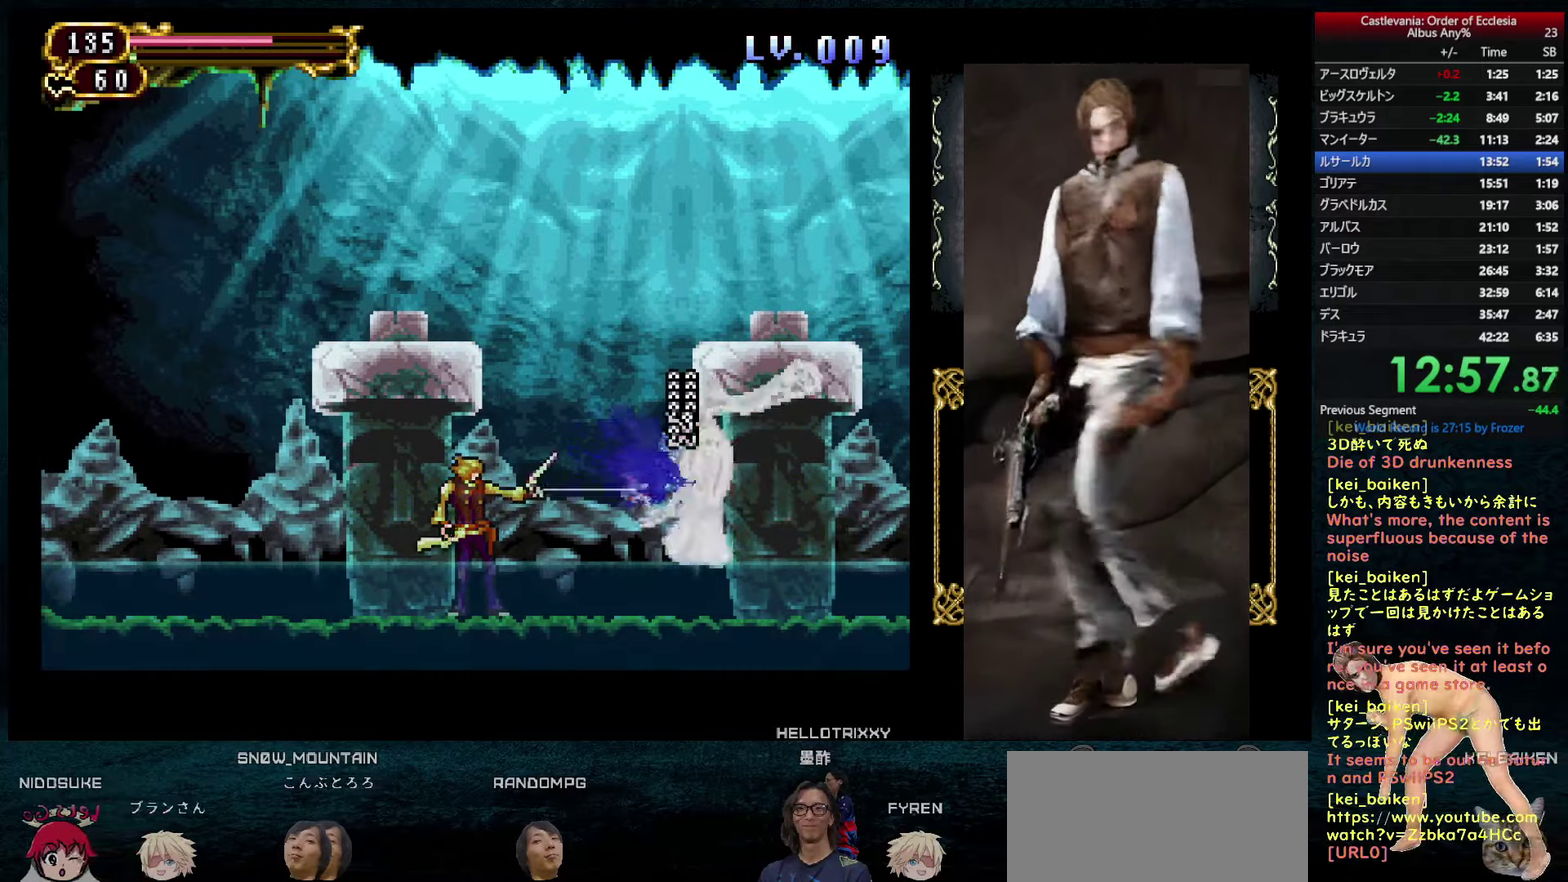
{"buttons": ["R1"], "left_stick": "center", "right_stick": "center", "events": [[17, "CROSS", "up"], [367, "R1", "down"]]}
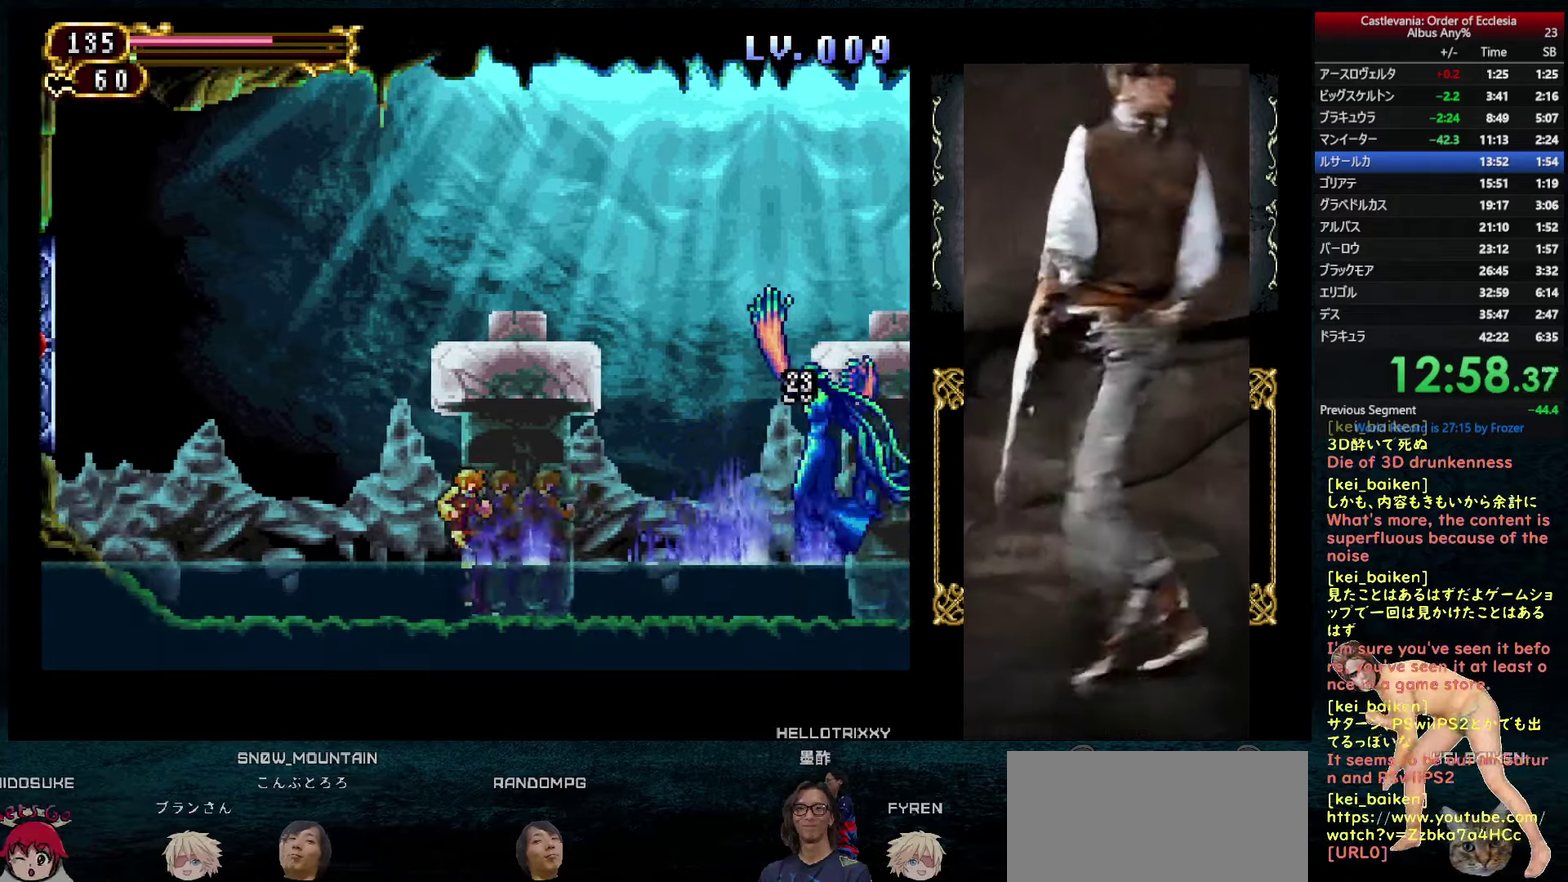
{"buttons": ["DPAD_RIGHT"], "left_stick": "center", "right_stick": "center", "events": [[34, "R1", "up"], [67, "DPAD_DOWN", "down"], [150, "DPAD_LEFT", "down"], [200, "DPAD_DOWN", "up"], [450, "DPAD_LEFT", "up"], [500, "DPAD_RIGHT", "down"]]}
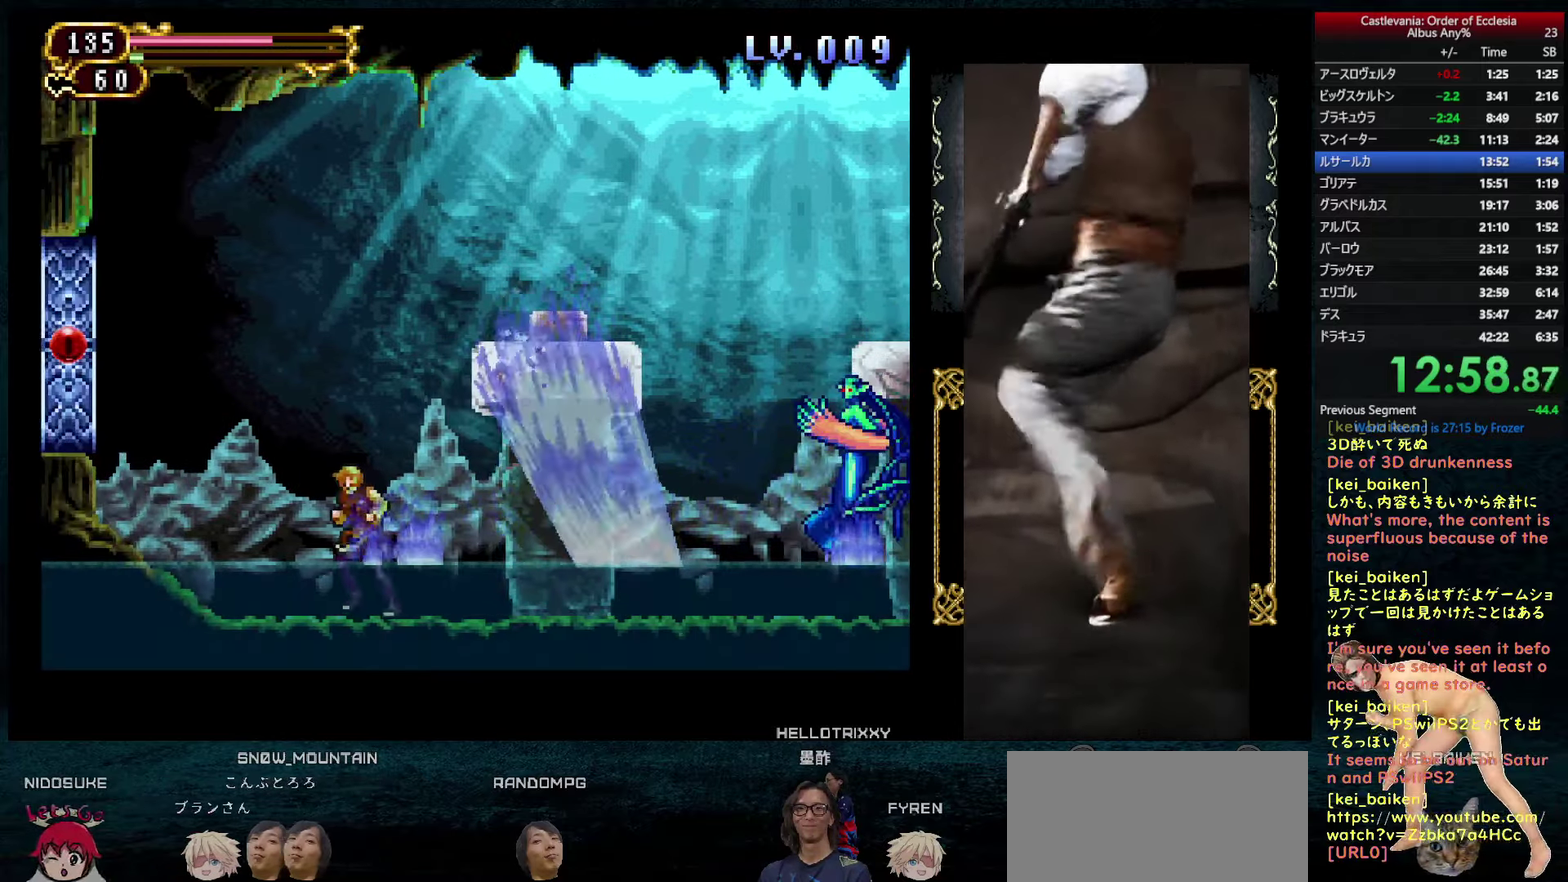
{"buttons": ["DPAD_RIGHT"], "left_stick": "center", "right_stick": "center", "events": []}
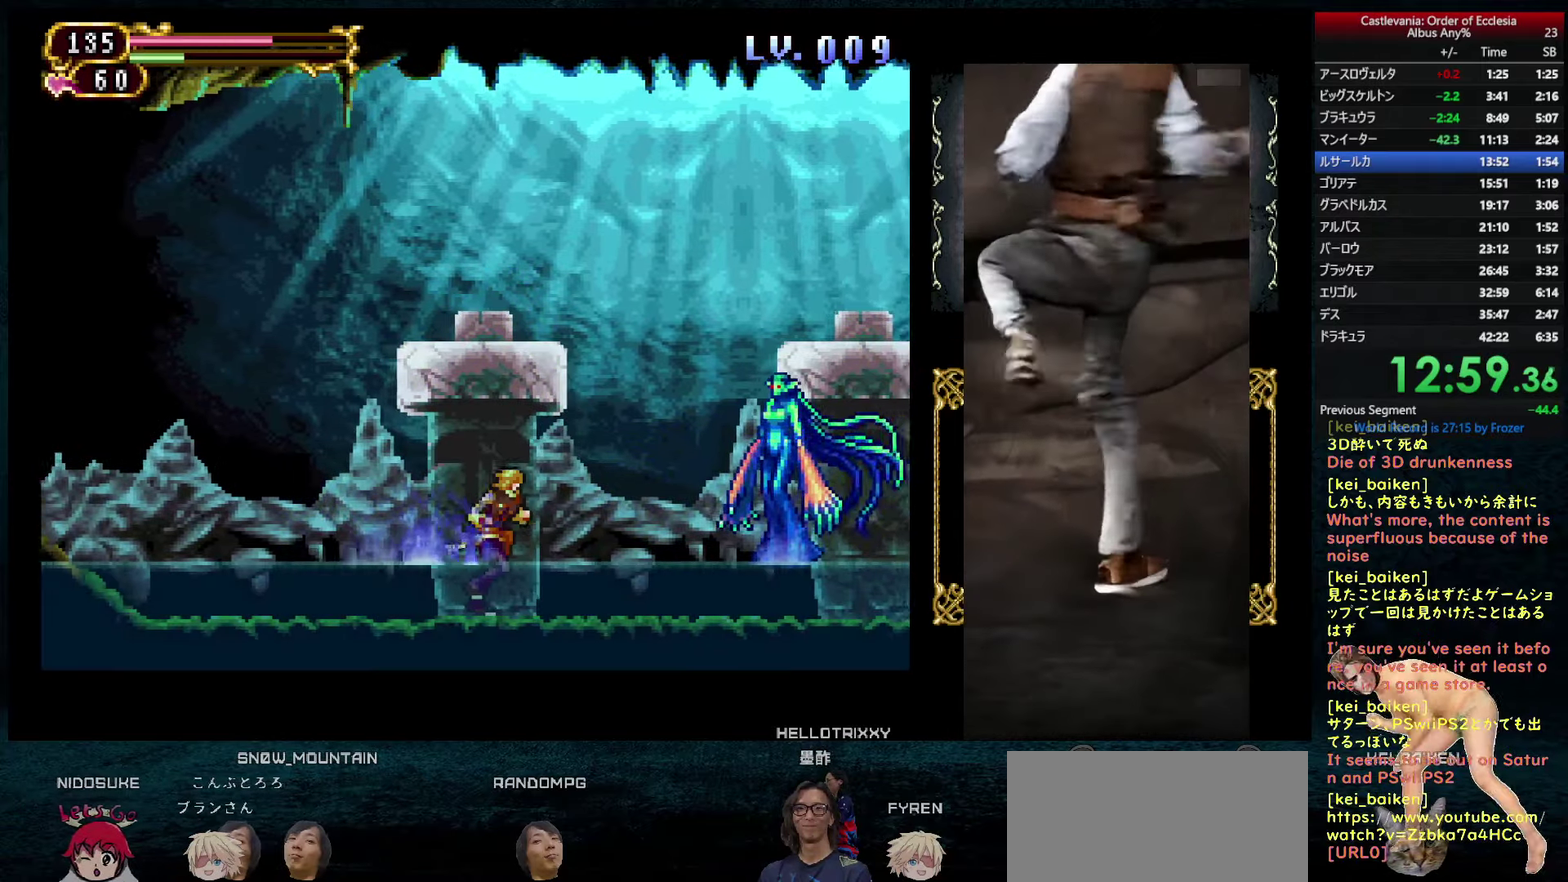
{"buttons": [], "left_stick": "center", "right_stick": "center", "events": [[267, "DPAD_RIGHT", "up"]]}
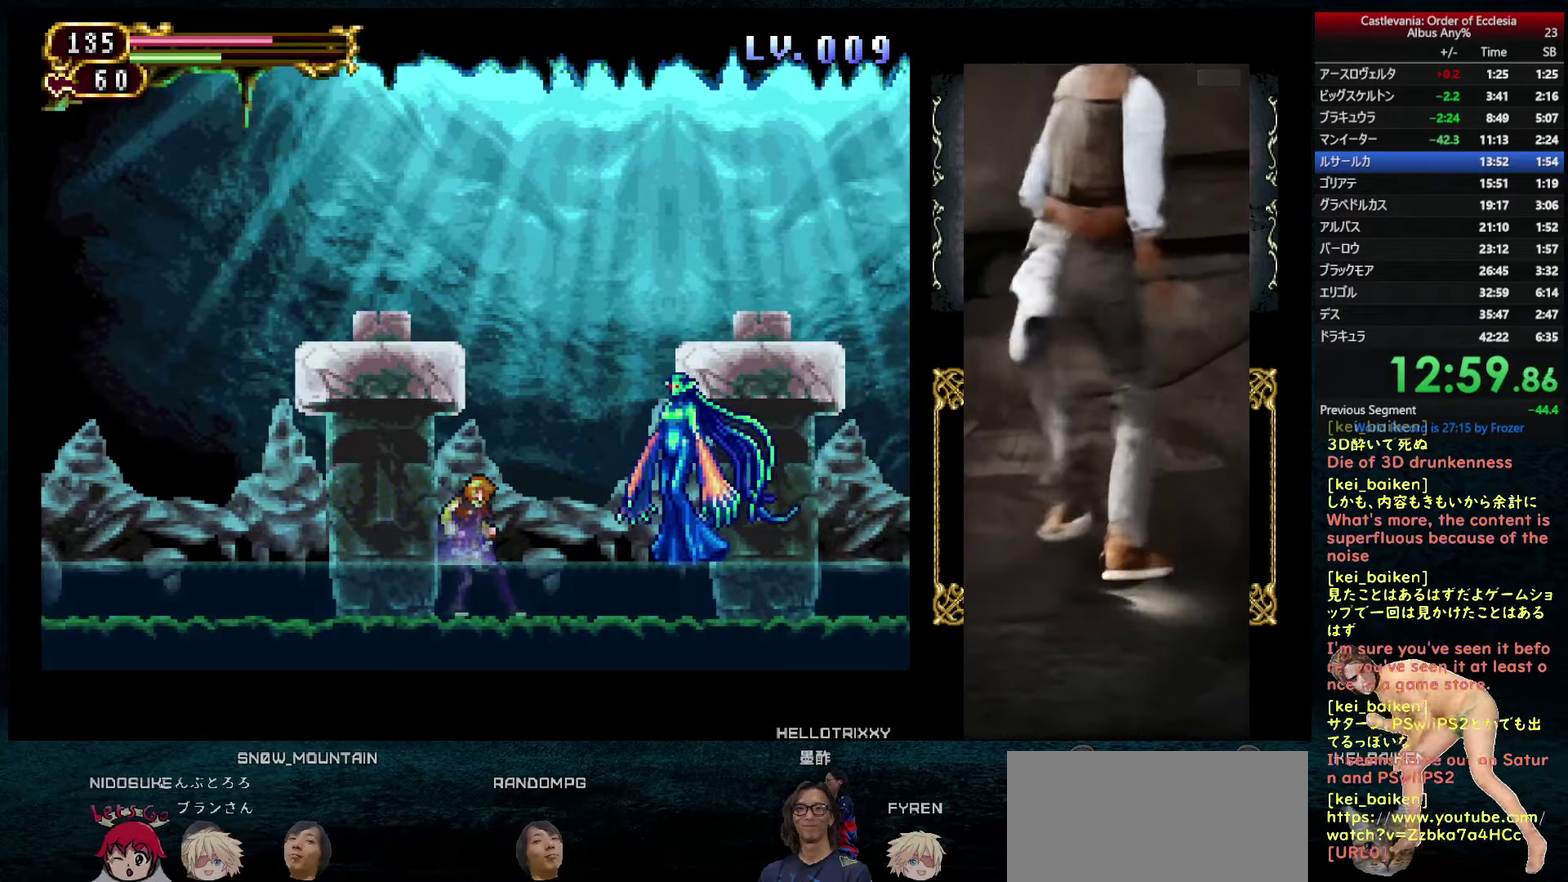
{"buttons": ["CROSS"], "left_stick": "center", "right_stick": "center", "events": [[84, "CROSS", "down"], [134, "CROSS", "up"], [184, "CROSS", "down"], [234, "CROSS", "up"], [284, "CROSS", "down"], [334, "CROSS", "up"], [384, "CROSS", "down"], [450, "CROSS", "up"], [500, "CROSS", "down"]]}
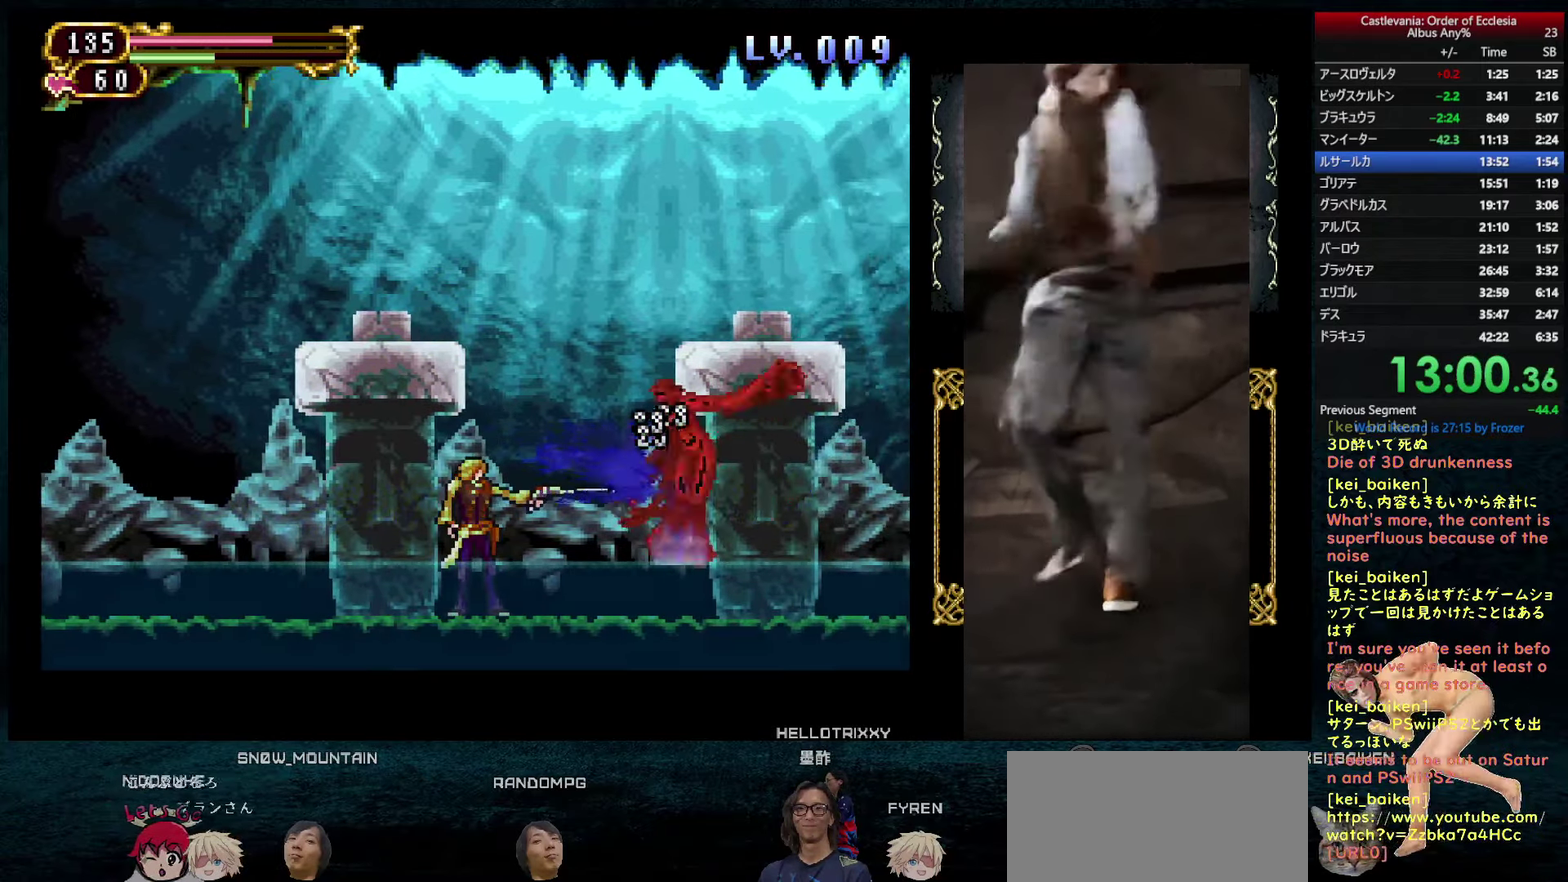
{"buttons": [], "left_stick": "center", "right_stick": "center", "events": [[50, "CROSS", "up"], [117, "CROSS", "down"], [167, "CROSS", "up"], [367, "R1", "down"], [467, "R1", "up"]]}
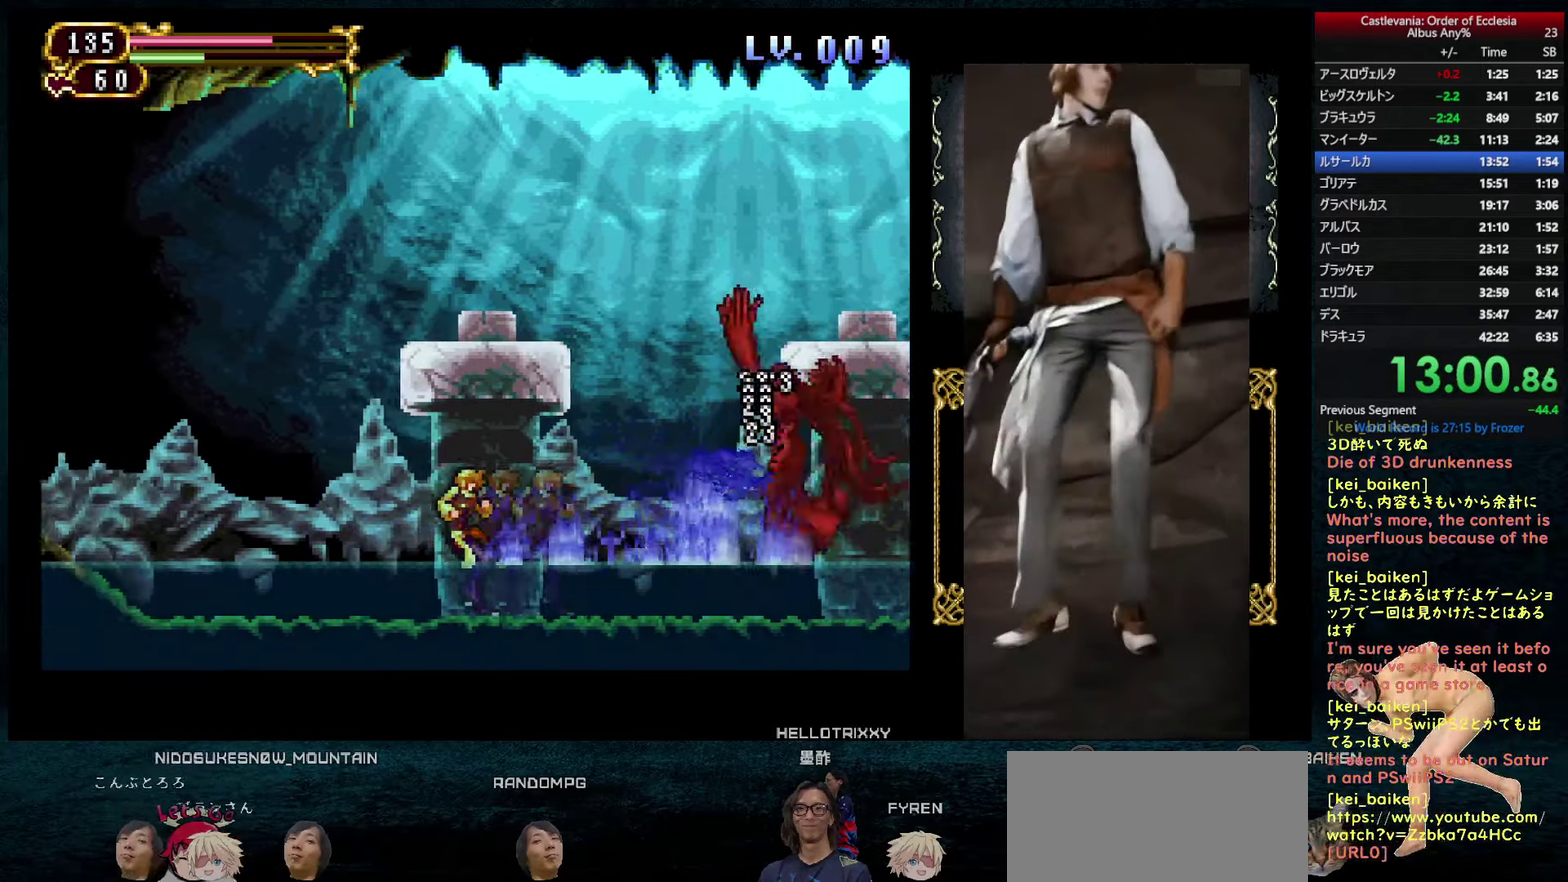
{"buttons": ["DPAD_RIGHT"], "left_stick": "center", "right_stick": "center", "events": [[50, "DPAD_DOWN", "down"], [200, "DPAD_DOWN", "up"], [200, "DPAD_LEFT", "down"], [367, "DPAD_LEFT", "up"], [417, "DPAD_RIGHT", "down"]]}
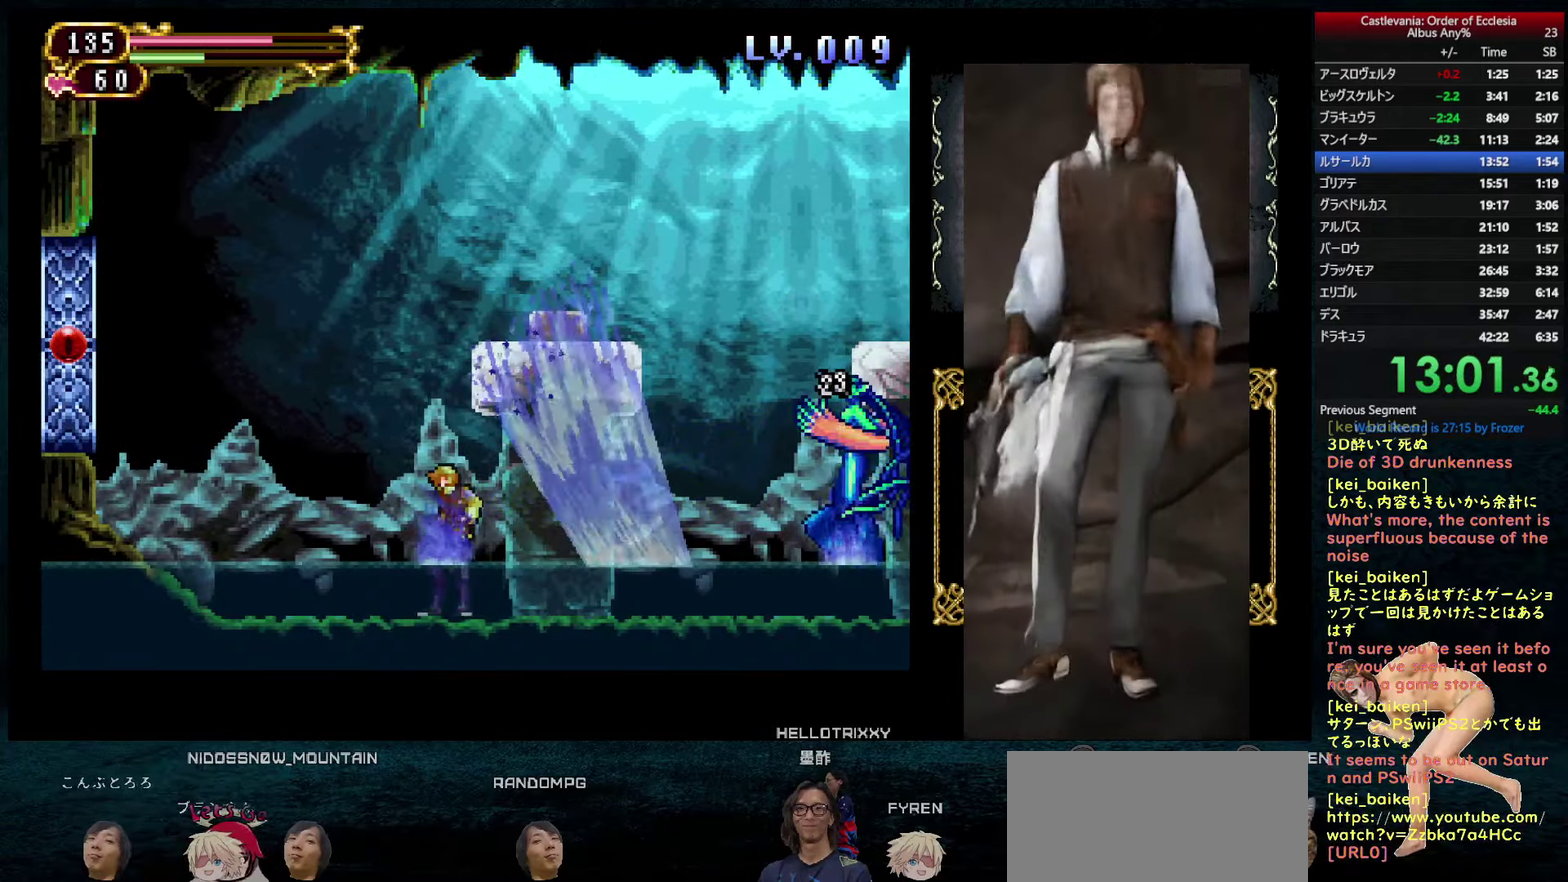
{"buttons": [], "left_stick": "center", "right_stick": "center", "events": [[34, "DPAD_RIGHT", "up"], [117, "CROSS", "down"], [167, "CROSS", "up"], [217, "CROSS", "down"], [267, "CROSS", "up"], [450, "CROSS", "down"], [500, "CROSS", "up"]]}
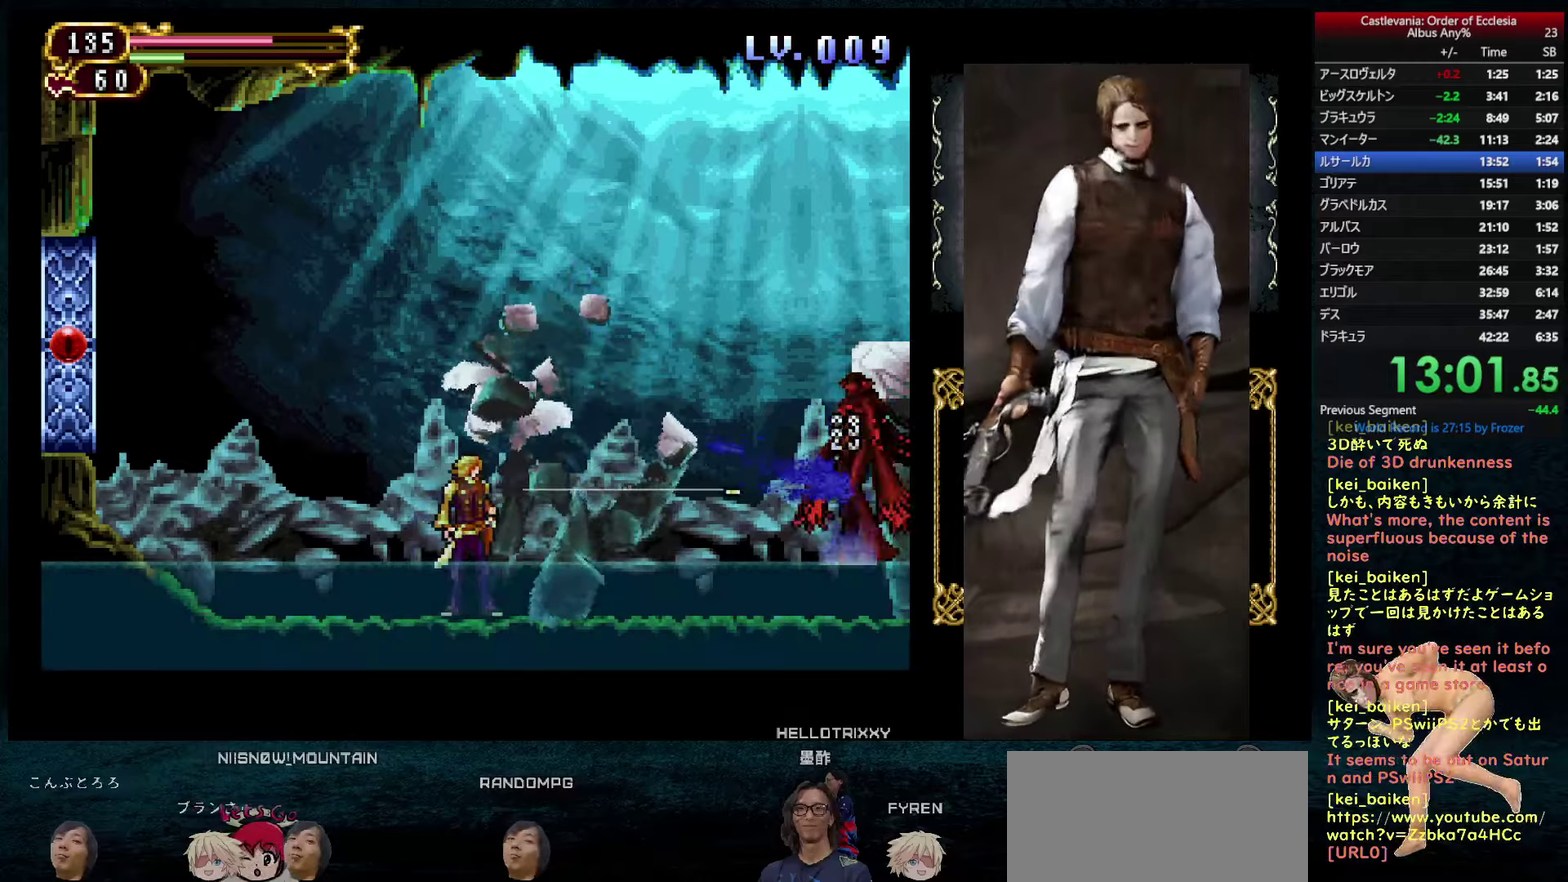
{"buttons": [], "left_stick": "center", "right_stick": "center", "events": [[50, "CROSS", "down"], [116, "CROSS", "up"], [166, "CROSS", "down"], [233, "CROSS", "up"]]}
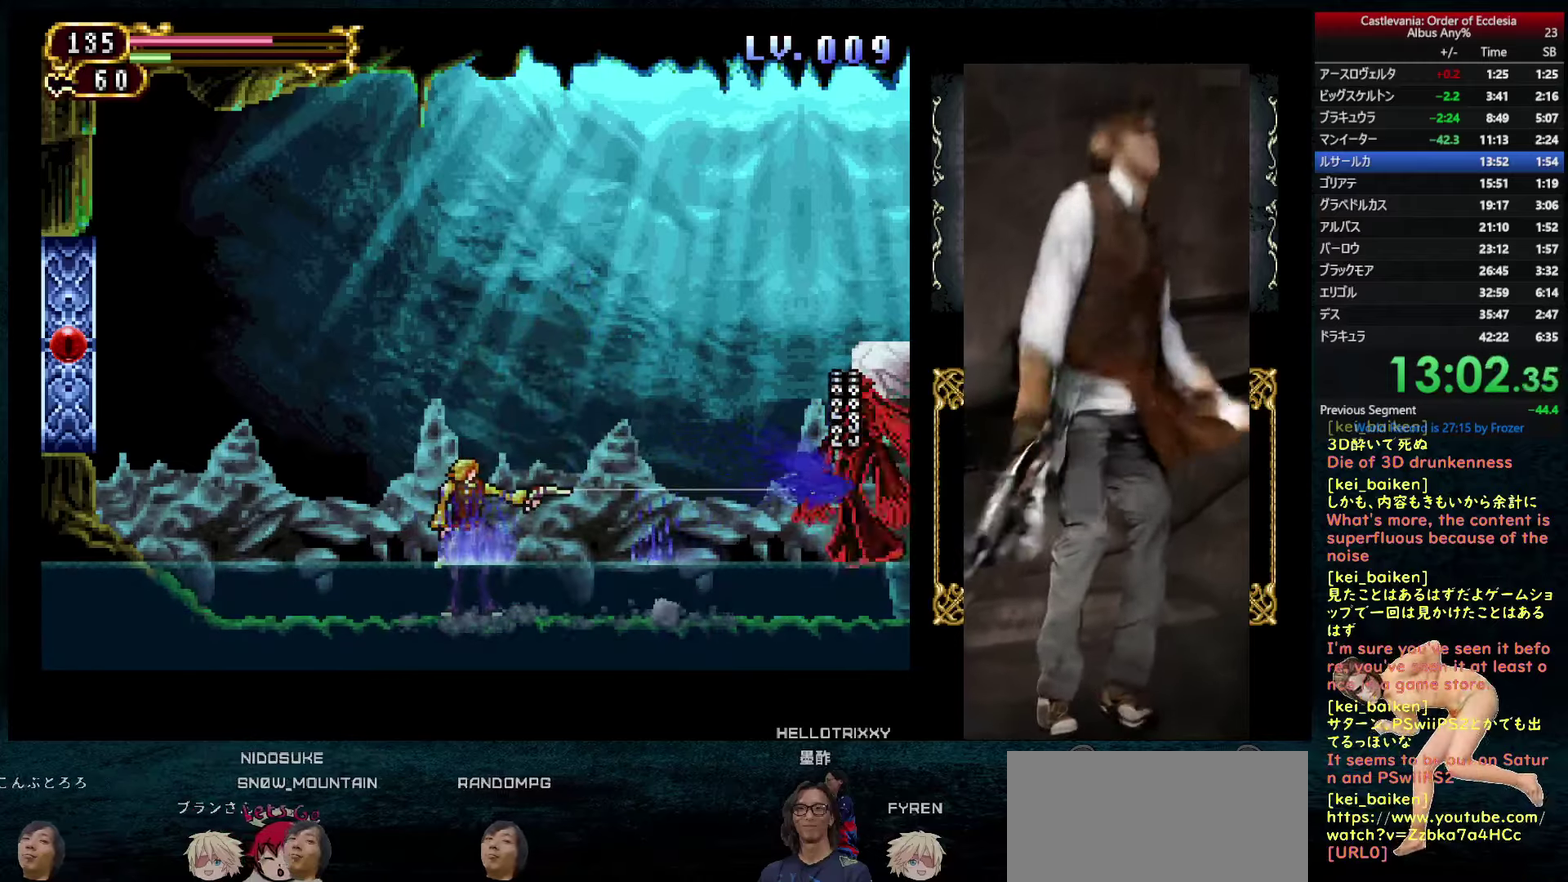
{"buttons": ["CROSS"], "left_stick": "center", "right_stick": "center", "events": [[16, "CROSS", "down"], [66, "CROSS", "up"], [133, "CROSS", "down"], [183, "CROSS", "up"], [250, "CROSS", "down"], [300, "CROSS", "up"], [366, "CROSS", "down"], [416, "CROSS", "up"], [466, "CROSS", "down"]]}
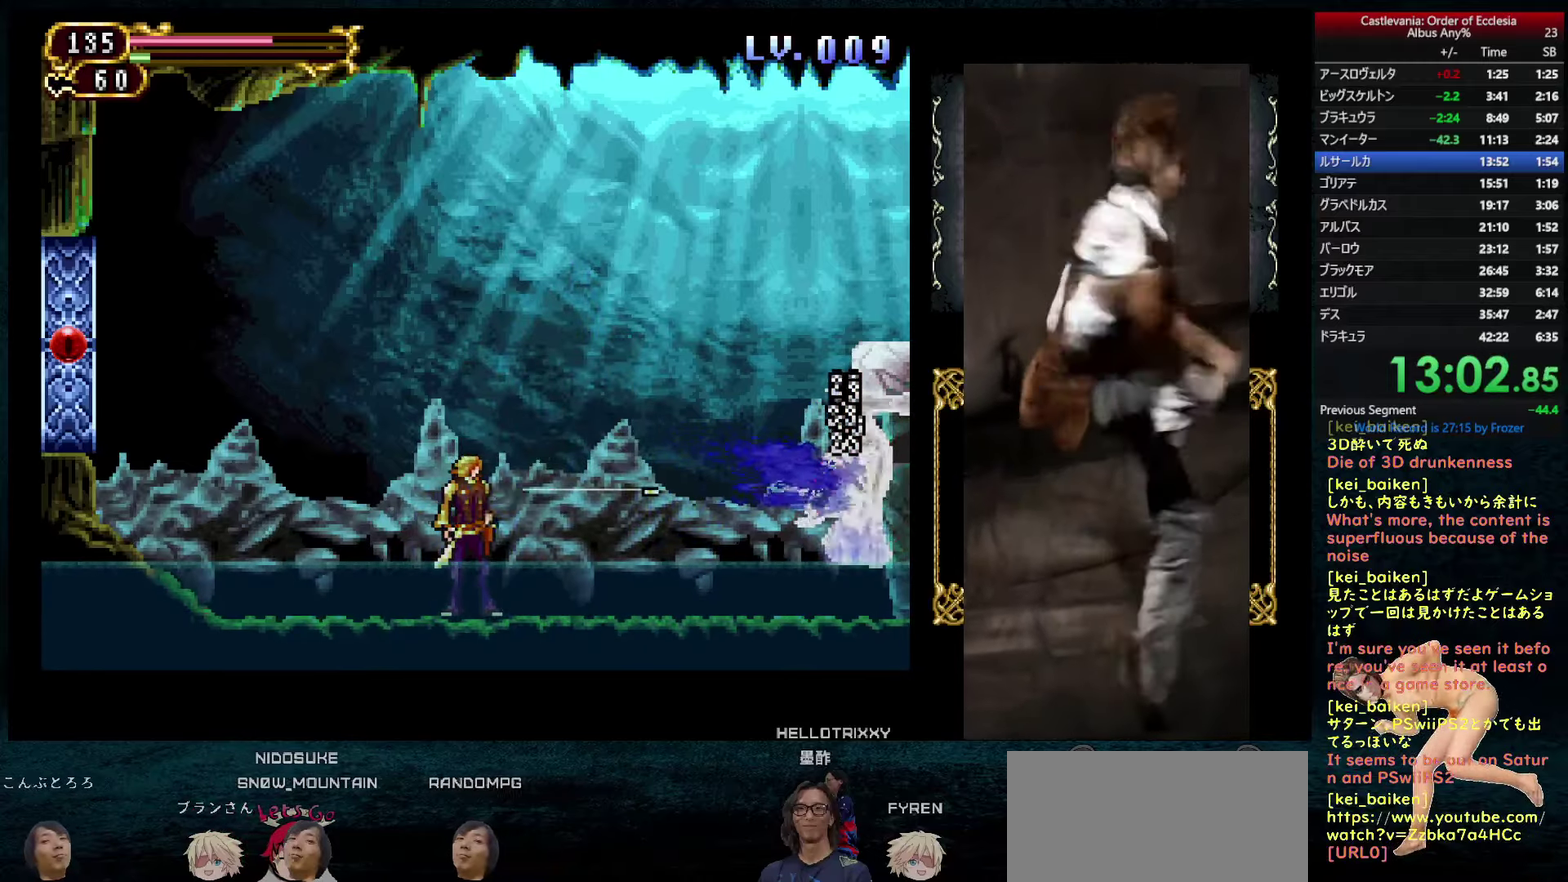
{"buttons": ["CROSS"], "left_stick": "center", "right_stick": "center", "events": [[33, "CROSS", "up"], [83, "CROSS", "down"], [150, "CROSS", "up"], [200, "CROSS", "down"], [400, "CROSS", "up"], [450, "CROSS", "down"]]}
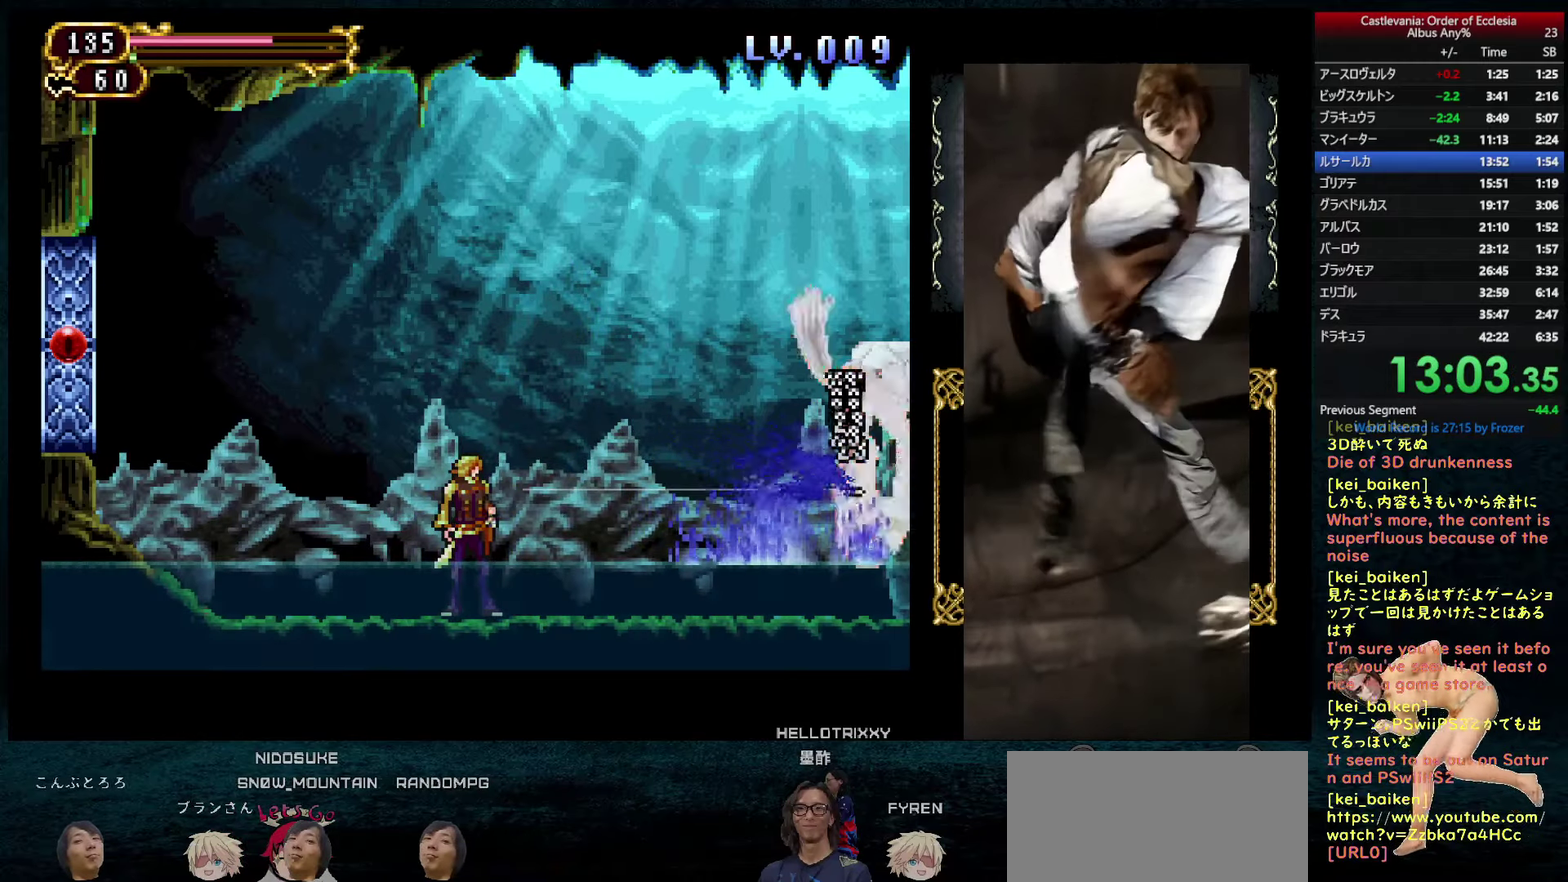
{"buttons": ["DPAD_DOWN"], "left_stick": "center", "right_stick": "center", "events": [[33, "CROSS", "up"], [250, "R1", "down"], [333, "DPAD_DOWN", "down"], [350, "R1", "up"]]}
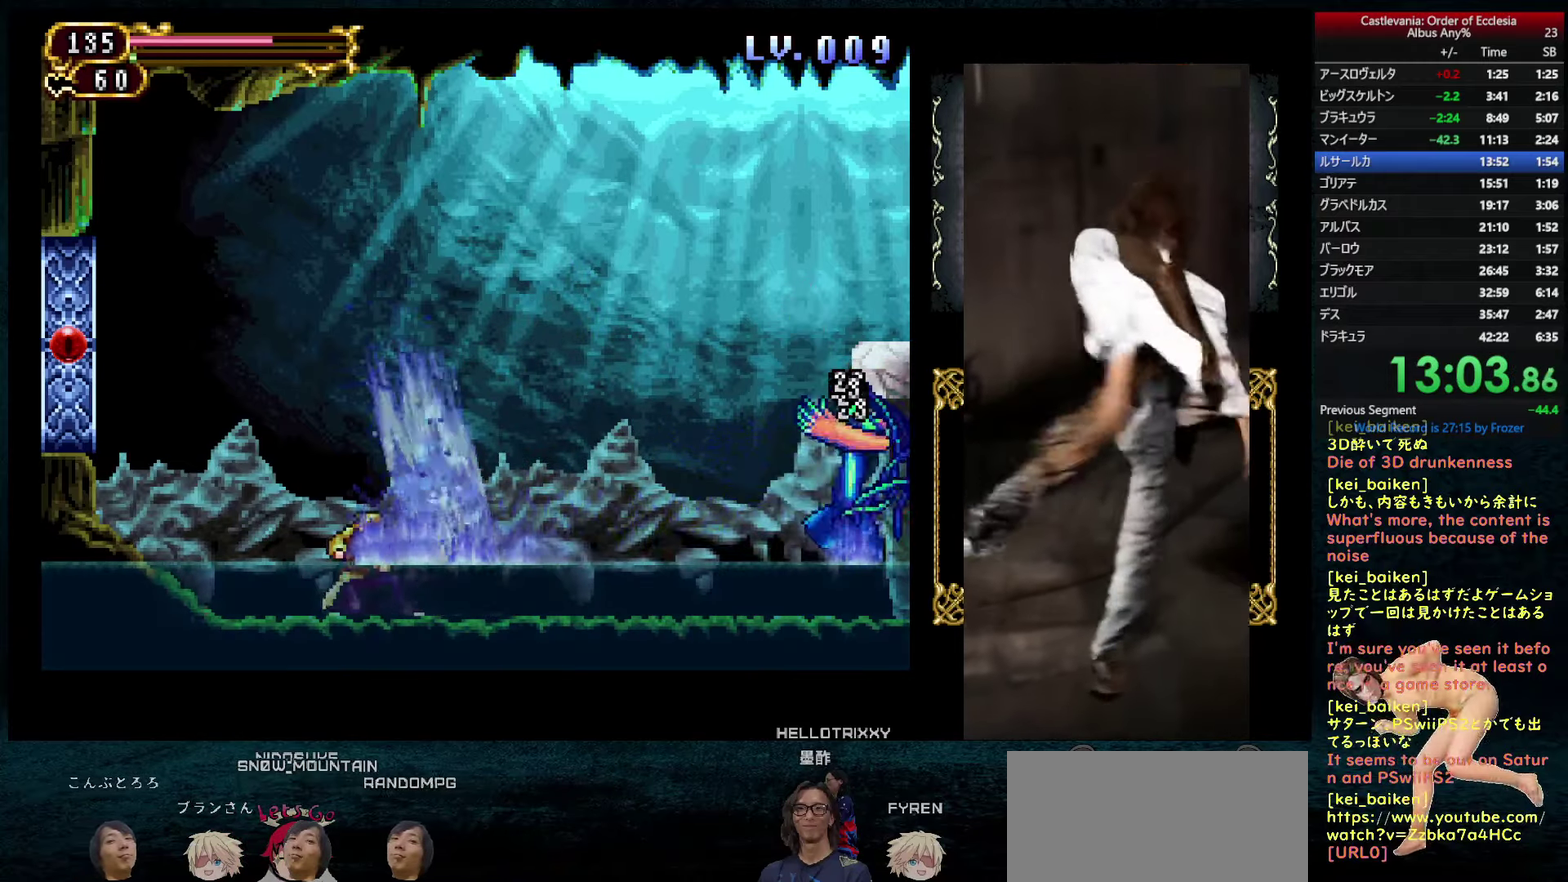
{"buttons": ["DPAD_RIGHT"], "left_stick": "center", "right_stick": "center", "events": [[83, "DPAD_DOWN", "up"], [83, "DPAD_LEFT", "down"], [283, "DPAD_LEFT", "up"], [350, "DPAD_RIGHT", "down"]]}
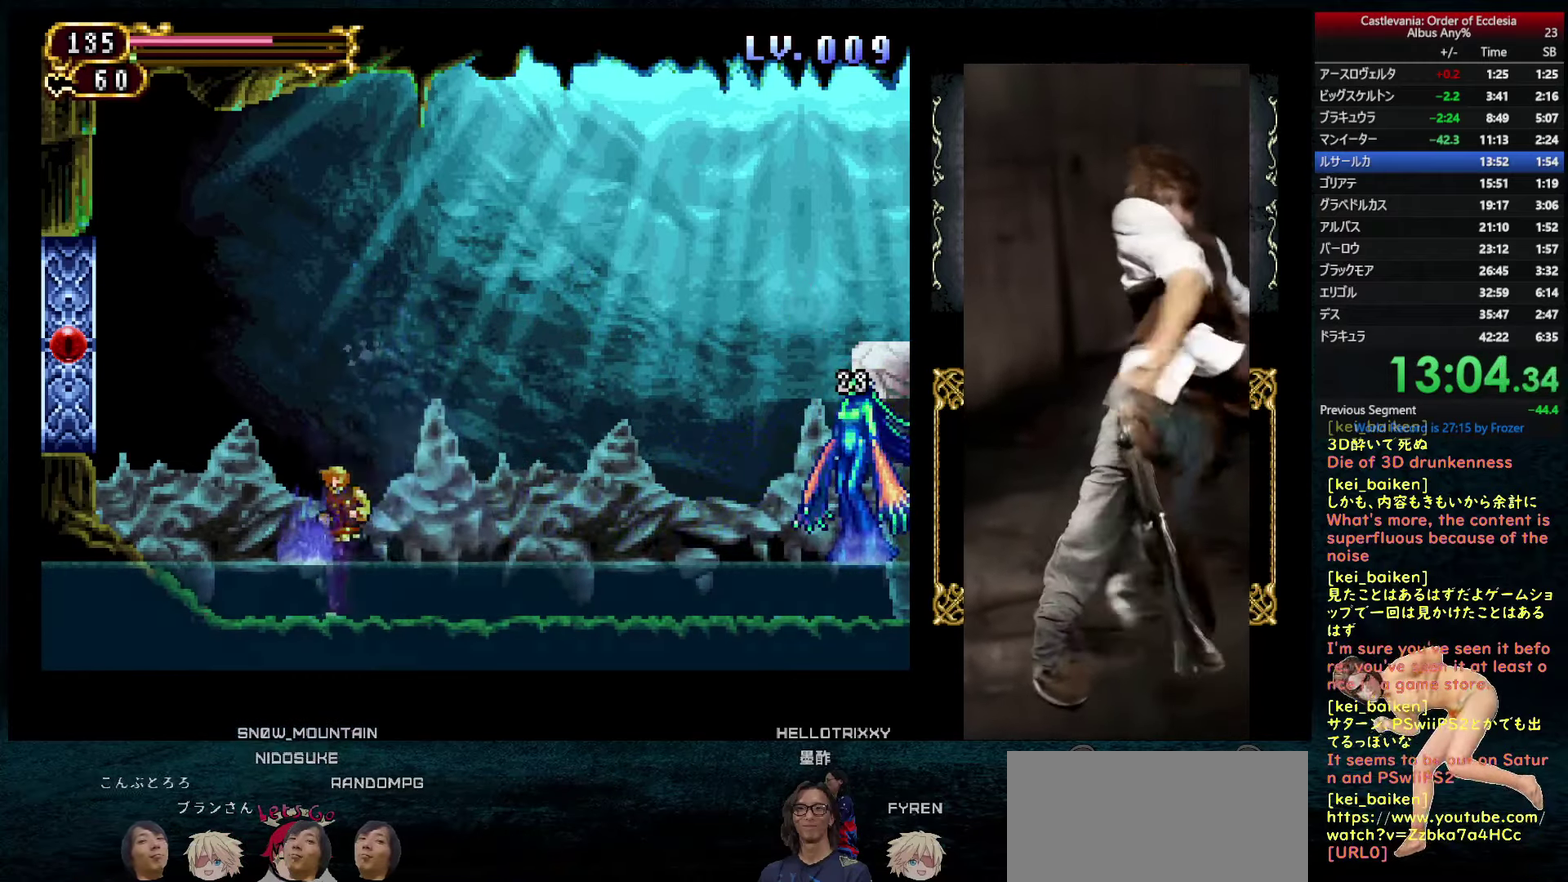
{"buttons": ["DPAD_RIGHT"], "left_stick": "center", "right_stick": "center", "events": []}
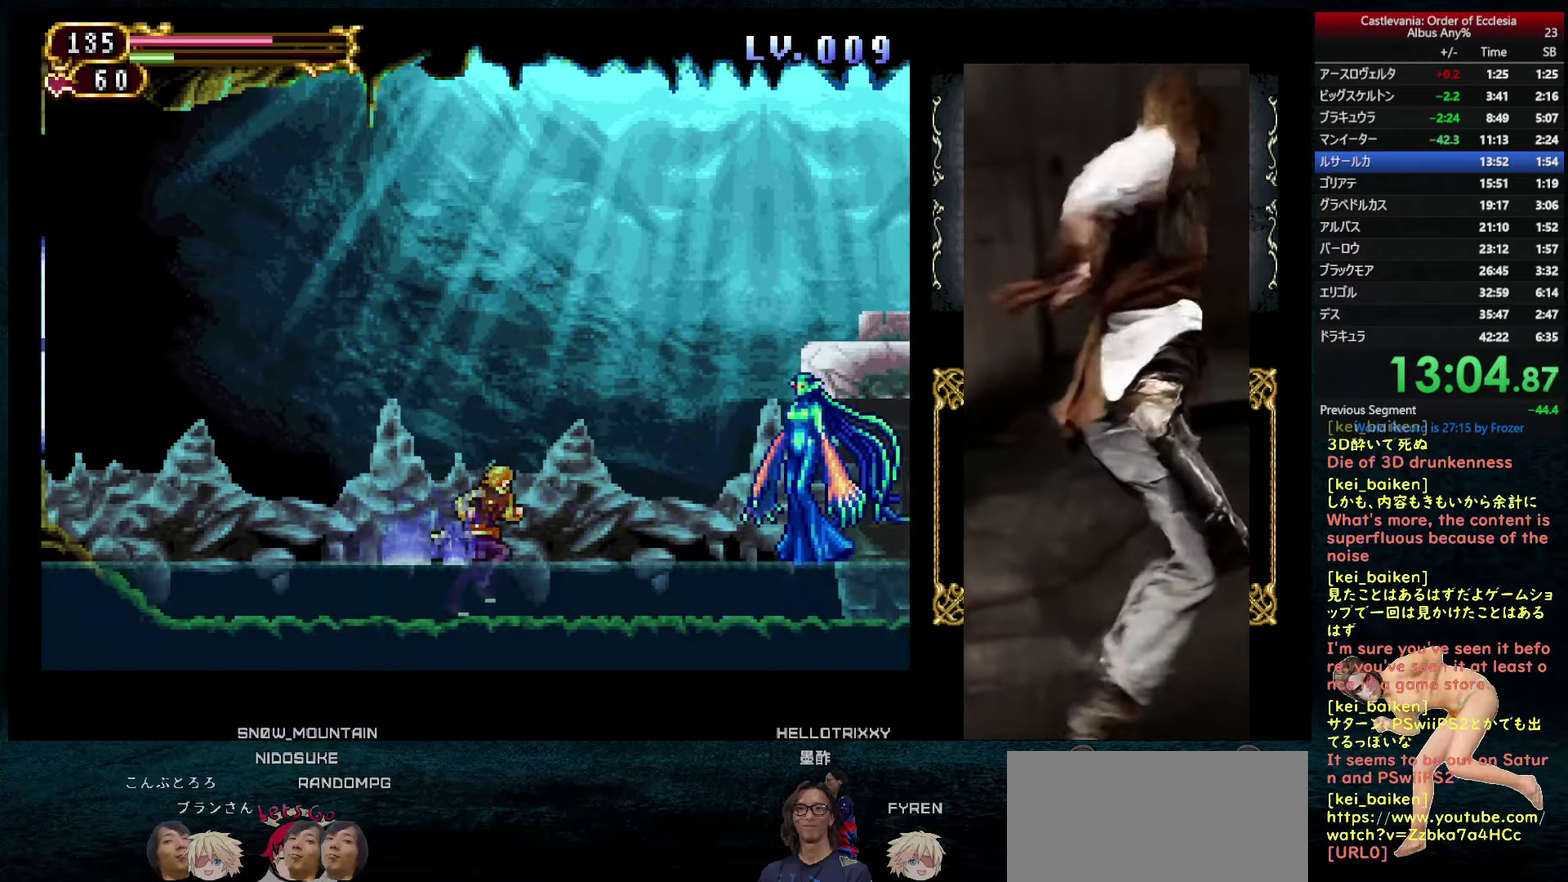
{"buttons": ["CROSS"], "left_stick": "center", "right_stick": "center", "events": [[266, "CIRCLE", "down"], [316, "DPAD_RIGHT", "up"], [333, "CROSS", "down"], [350, "CIRCLE", "up"]]}
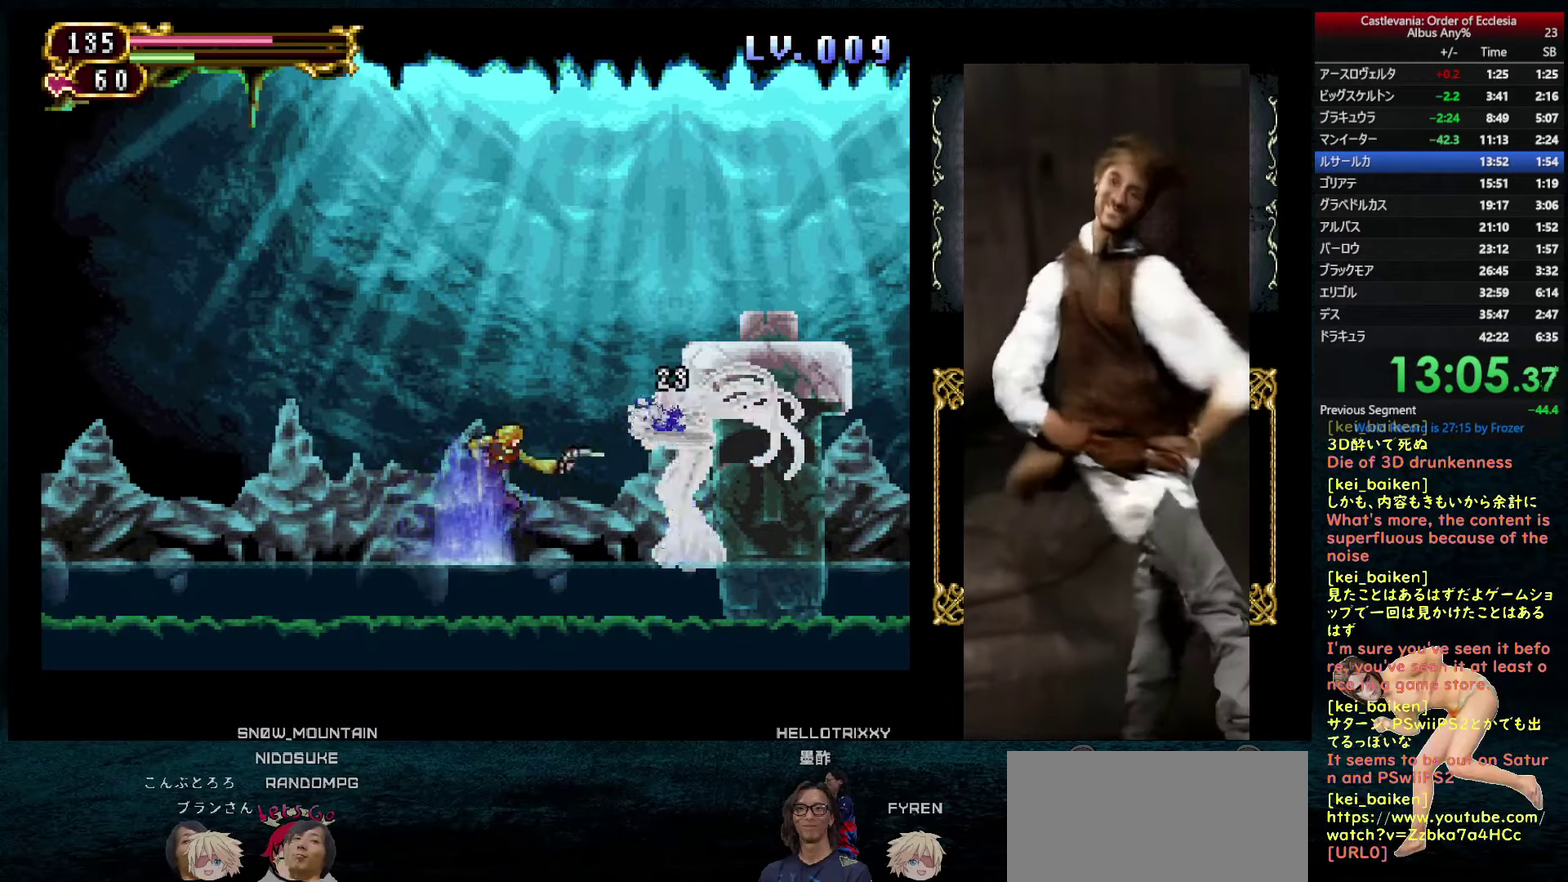
{"buttons": [], "left_stick": "center", "right_stick": "center", "events": [[66, "CROSS", "up"], [116, "CROSS", "down"], [183, "CROSS", "up"], [250, "CROSS", "down"], [333, "CROSS", "up"]]}
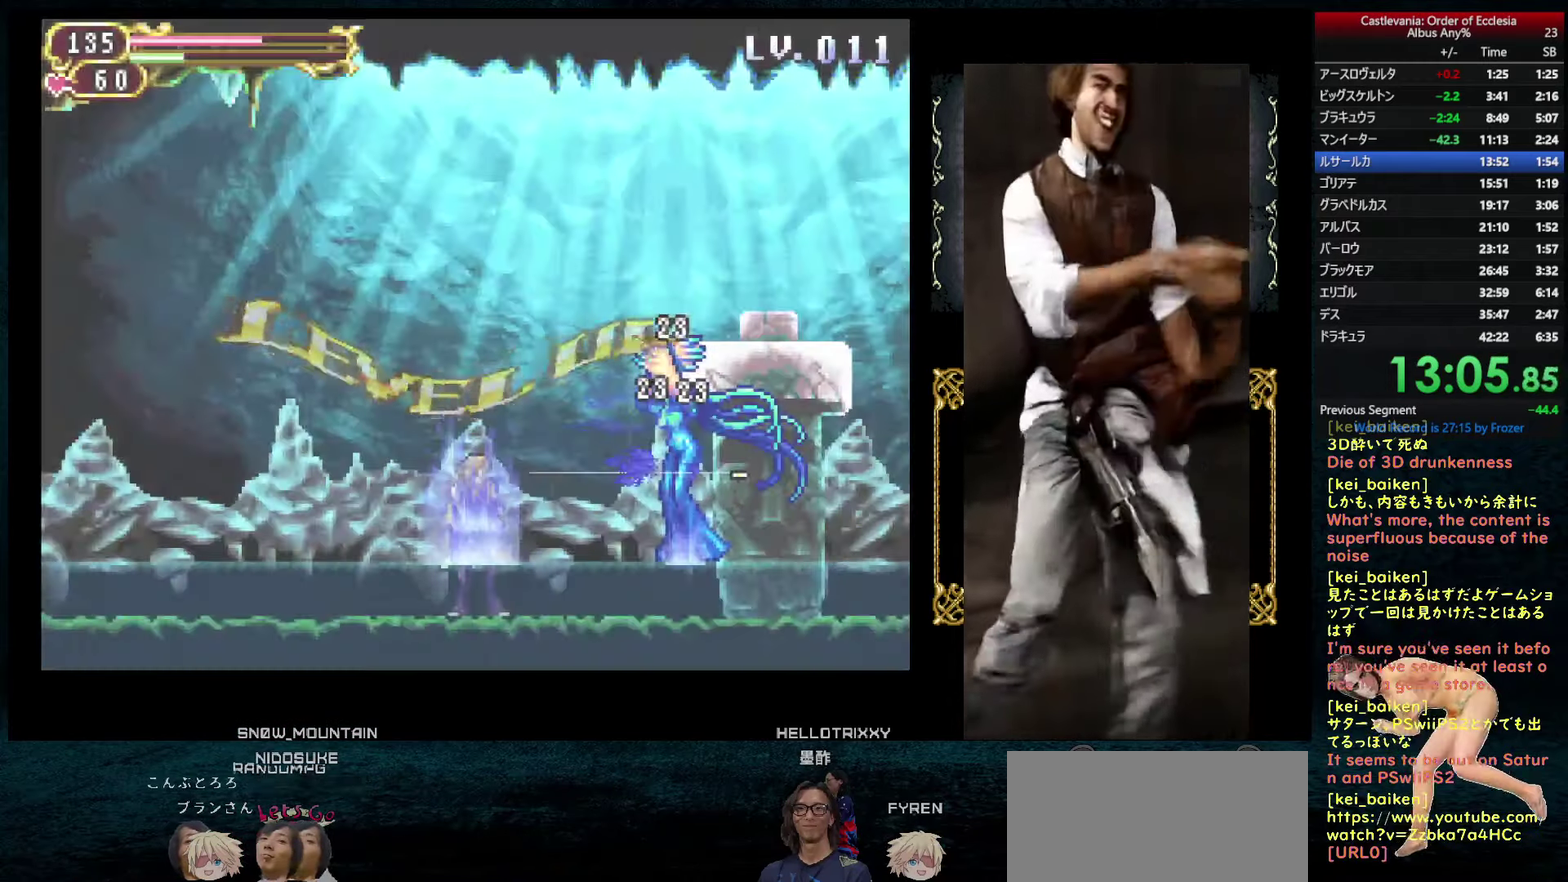
{"buttons": ["DPAD_RIGHT"], "left_stick": "center", "right_stick": "center", "events": [[133, "DPAD_RIGHT", "down"]]}
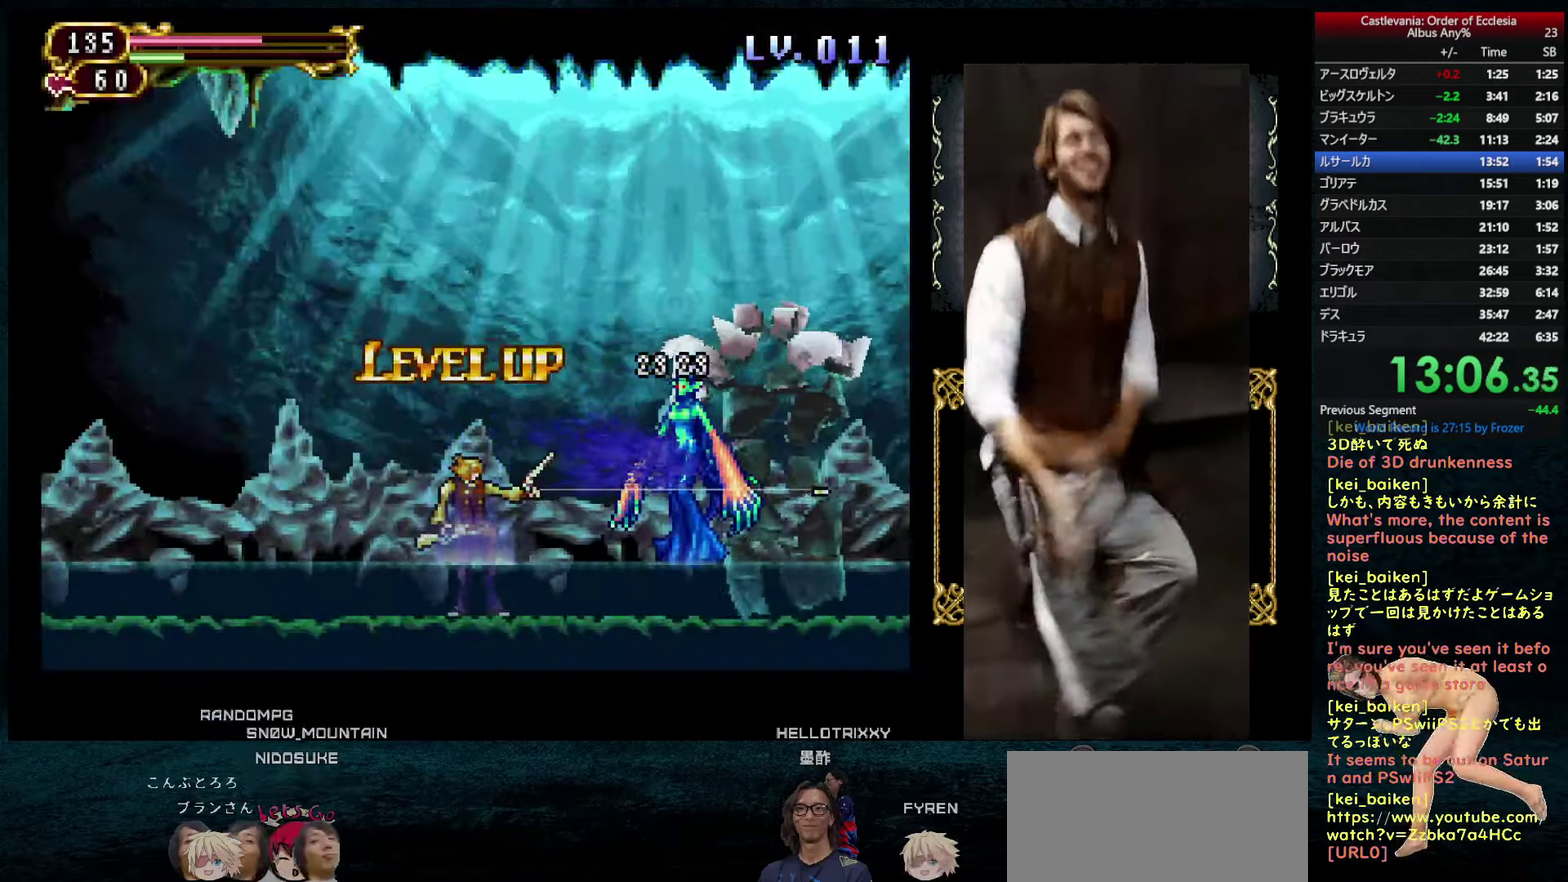
{"buttons": ["DPAD_RIGHT"], "left_stick": "center", "right_stick": "center", "events": [[366, "DPAD_UP", "down"], [483, "DPAD_UP", "up"]]}
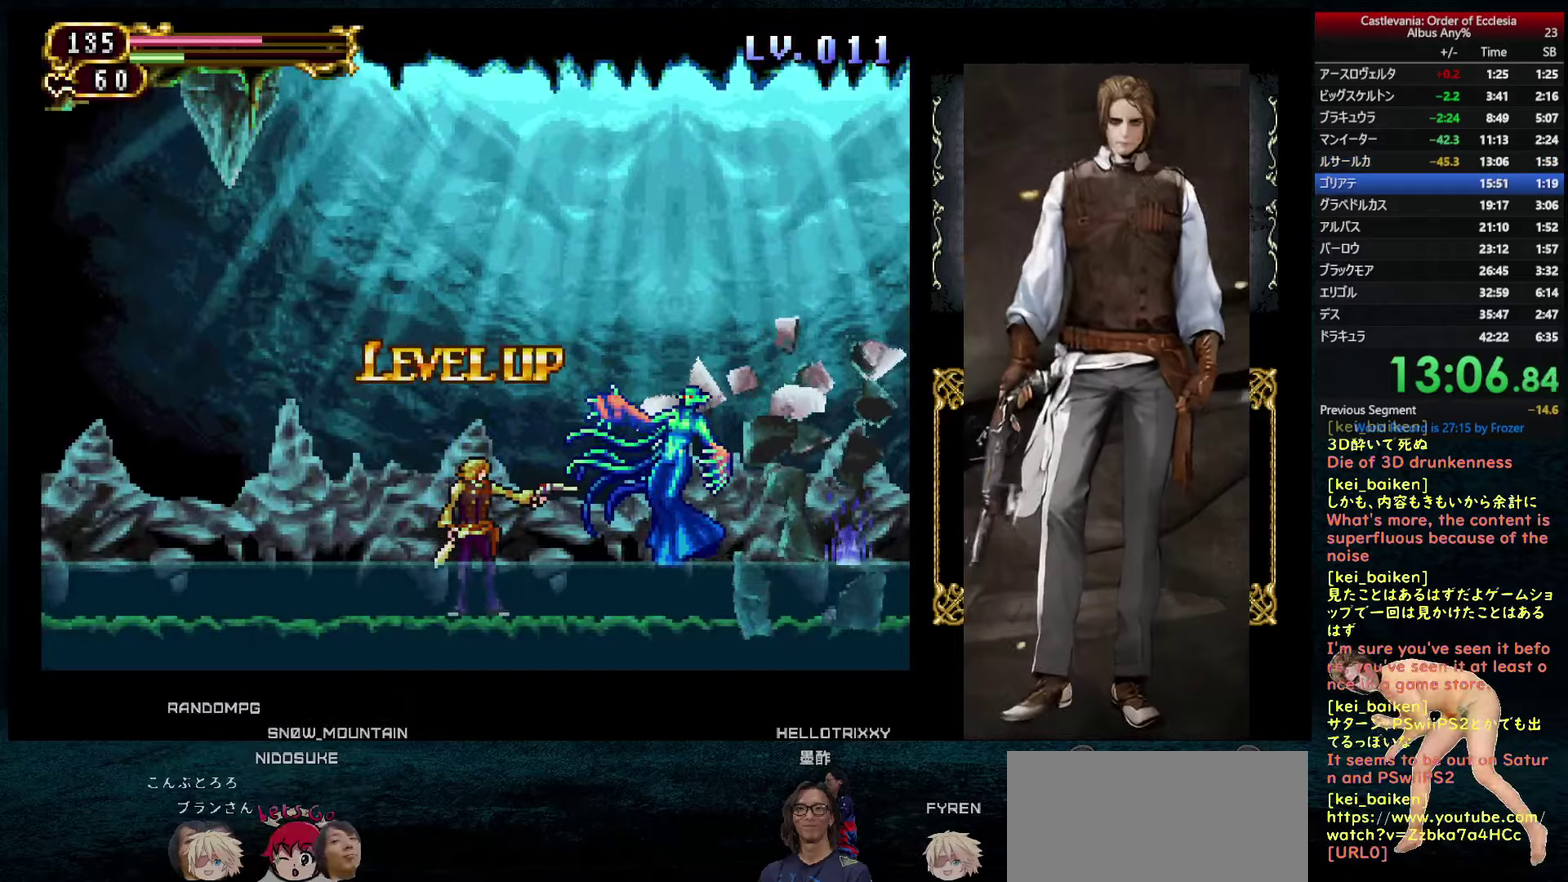
{"buttons": ["DPAD_RIGHT"], "left_stick": "center", "right_stick": "right", "events": [[117, "right_stick", "right"]]}
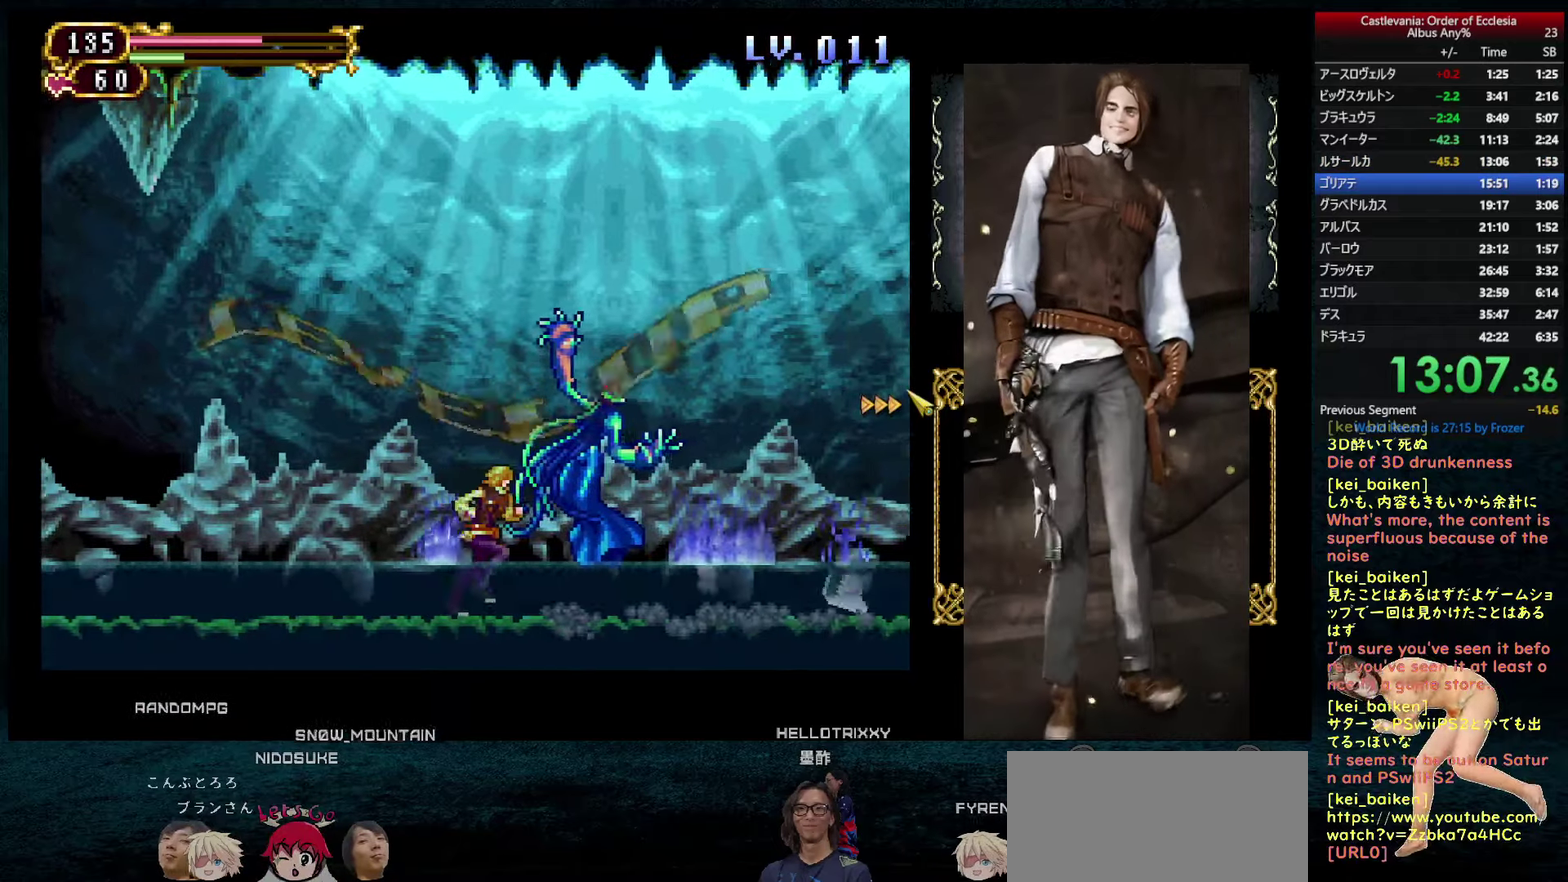
{"buttons": ["R2", "DPAD_RIGHT"], "left_stick": "center", "right_stick": "right", "events": [[100, "R2", "down"], [250, "R2", "up"], [417, "R2", "down"]]}
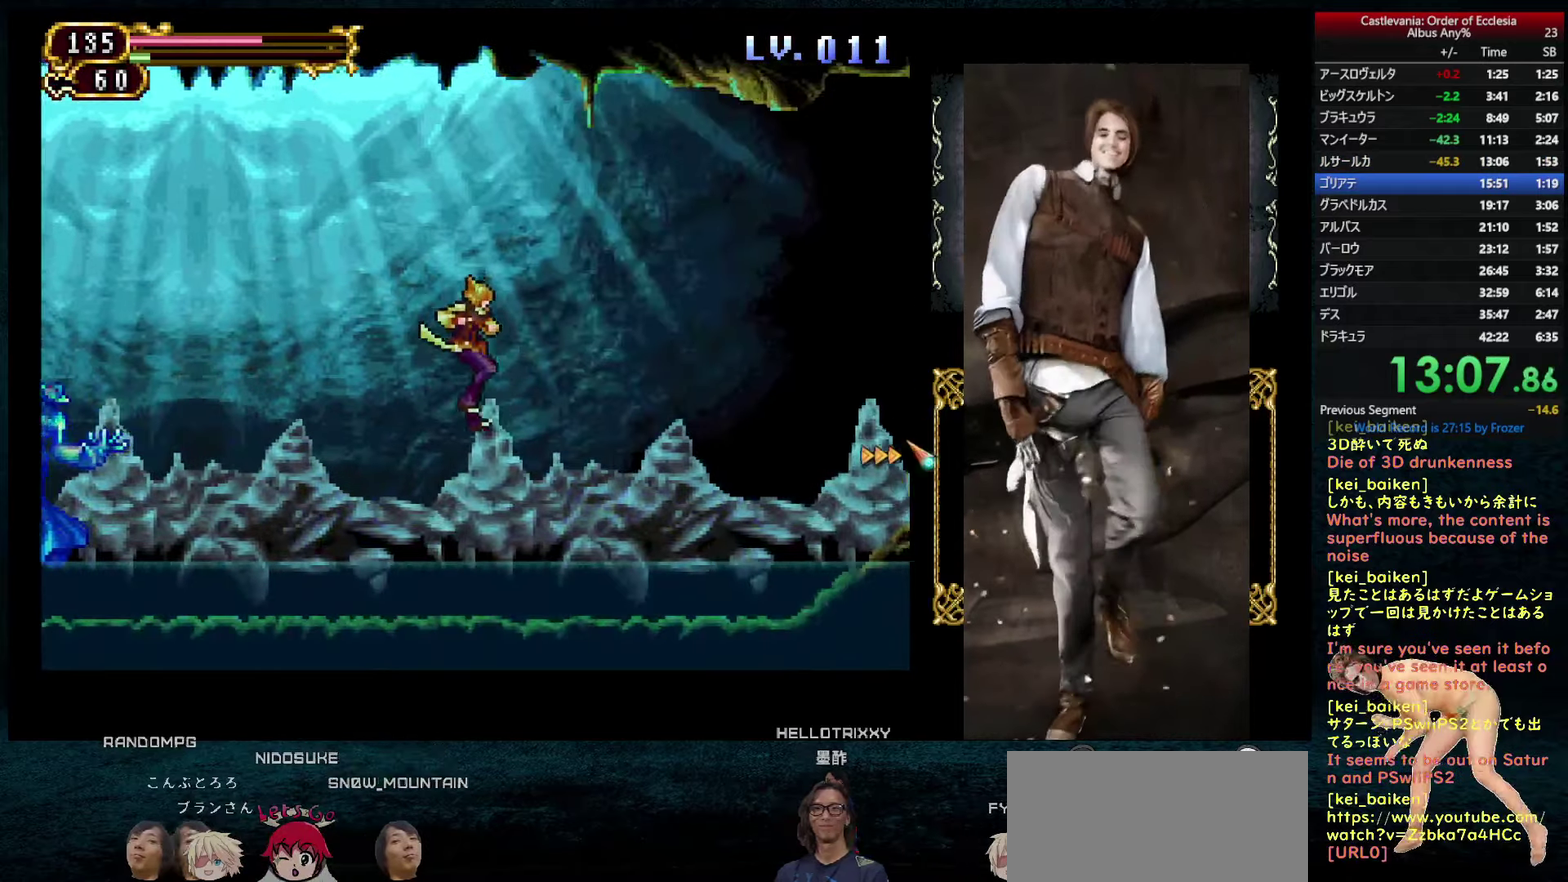
{"buttons": ["DPAD_RIGHT"], "left_stick": "center", "right_stick": "center", "events": [[67, "R2", "up"], [100, "right_stick", "center"], [183, "R2", "down"], [317, "R2", "up"]]}